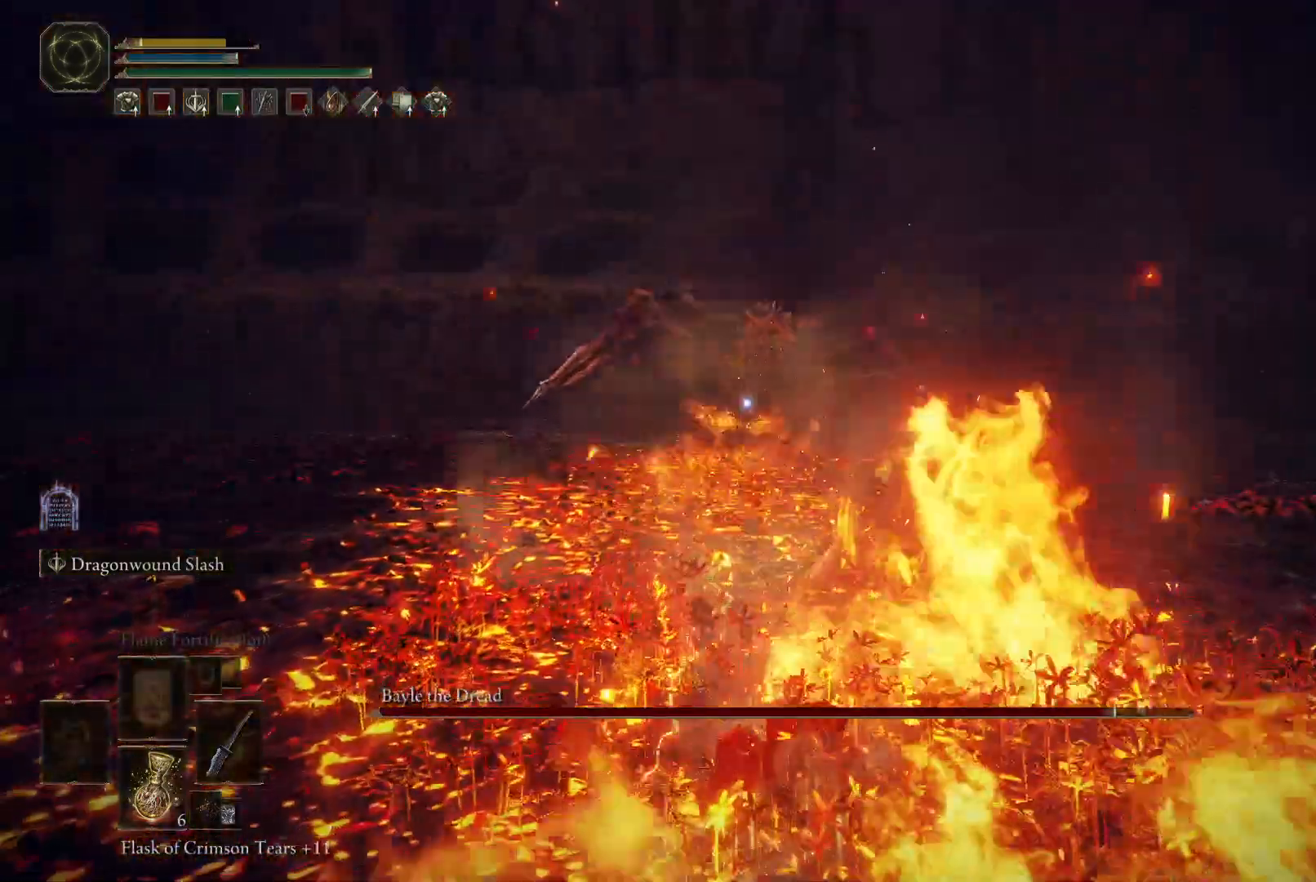
Gameplay with a controller (Xbox layout); each line is a JSON object with the inputs held at the frame after it. "events" lists button and stick changes between this image and that frame as [ms after this image, input, new state], when the widget could be followed in between. Not read: L3 R3.
{"buttons": [], "left_stick": "down-left", "right_stick": "center", "events": [[117, "right_stick", "center"], [183, "left_stick", "center"], [333, "left_stick", "down-left"]]}
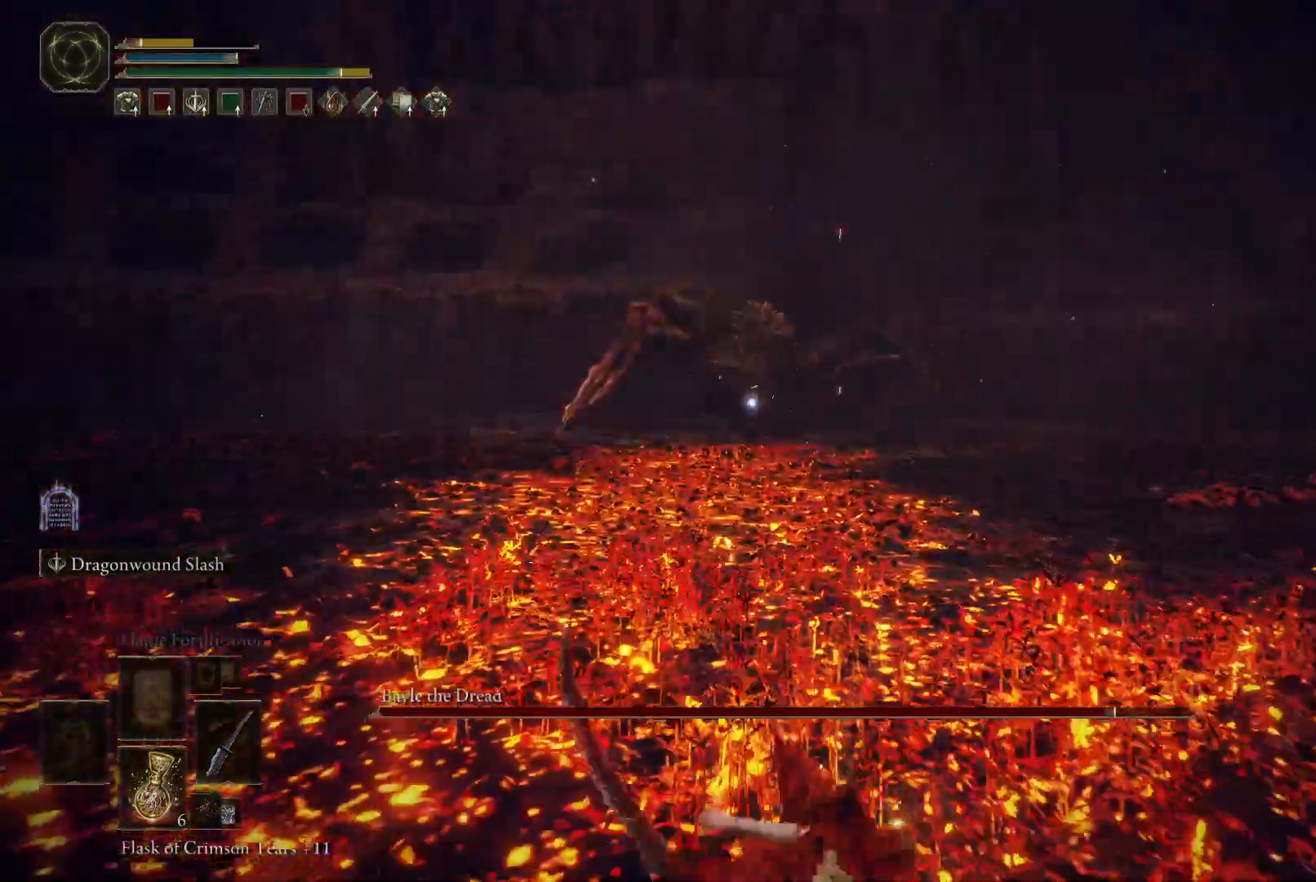
{"buttons": [], "left_stick": "down", "right_stick": "center", "events": [[83, "X", "down"], [167, "X", "up"], [167, "left_stick", "down"], [233, "X", "down"], [333, "X", "up"], [383, "X", "down"], [467, "X", "up"]]}
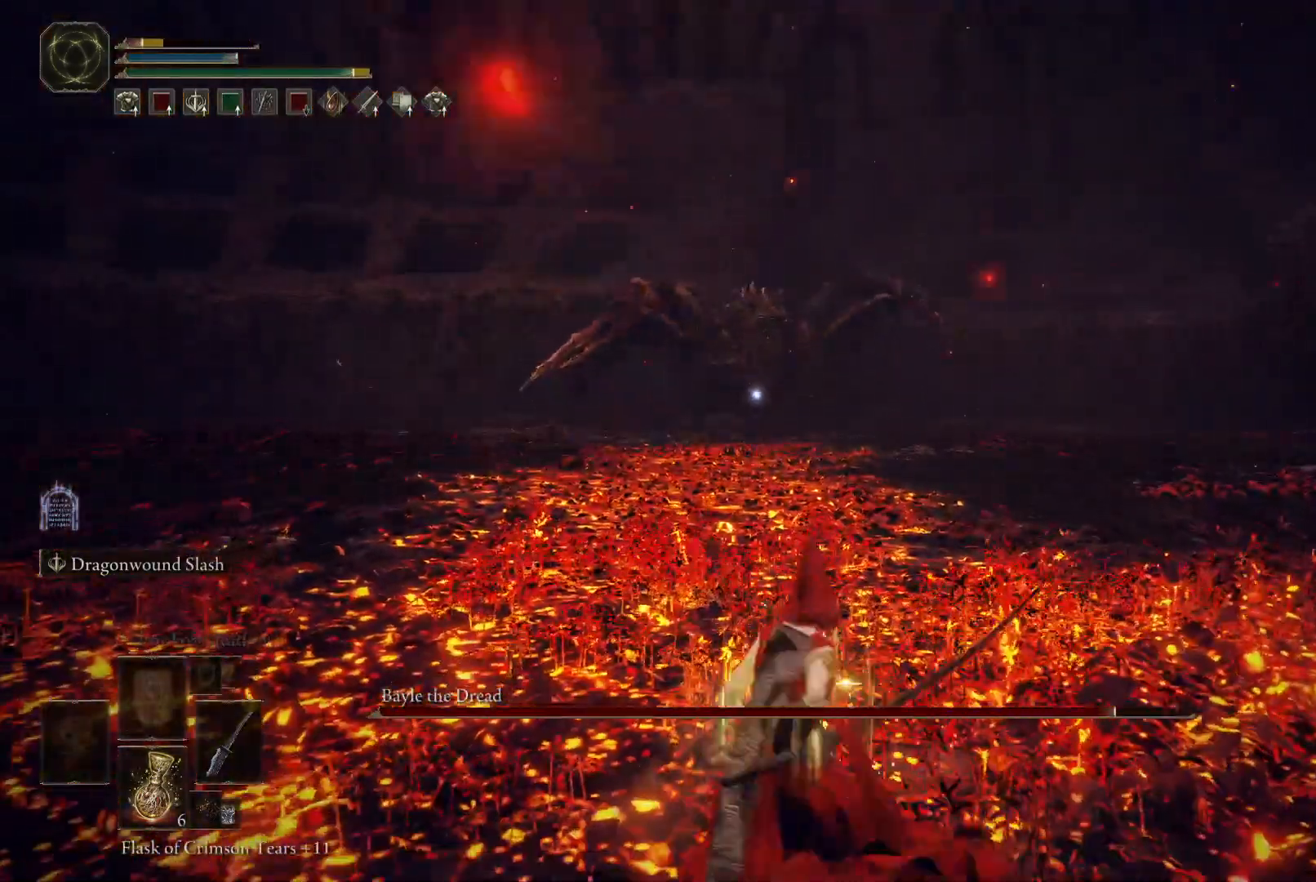
{"buttons": [], "left_stick": "down", "right_stick": "center", "events": []}
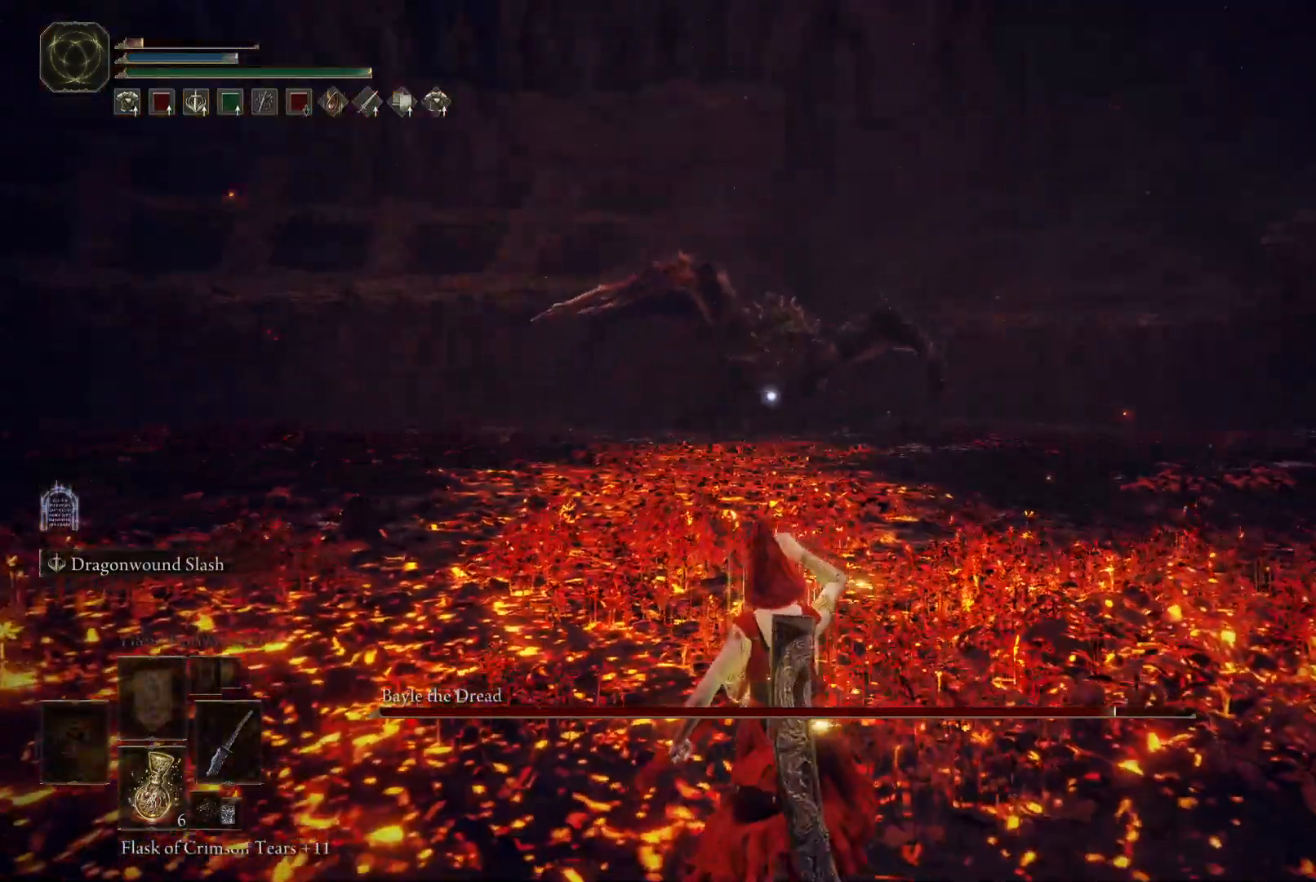
{"buttons": [], "left_stick": "down", "right_stick": "center", "events": [[250, "left_stick", "center"], [433, "left_stick", "down"]]}
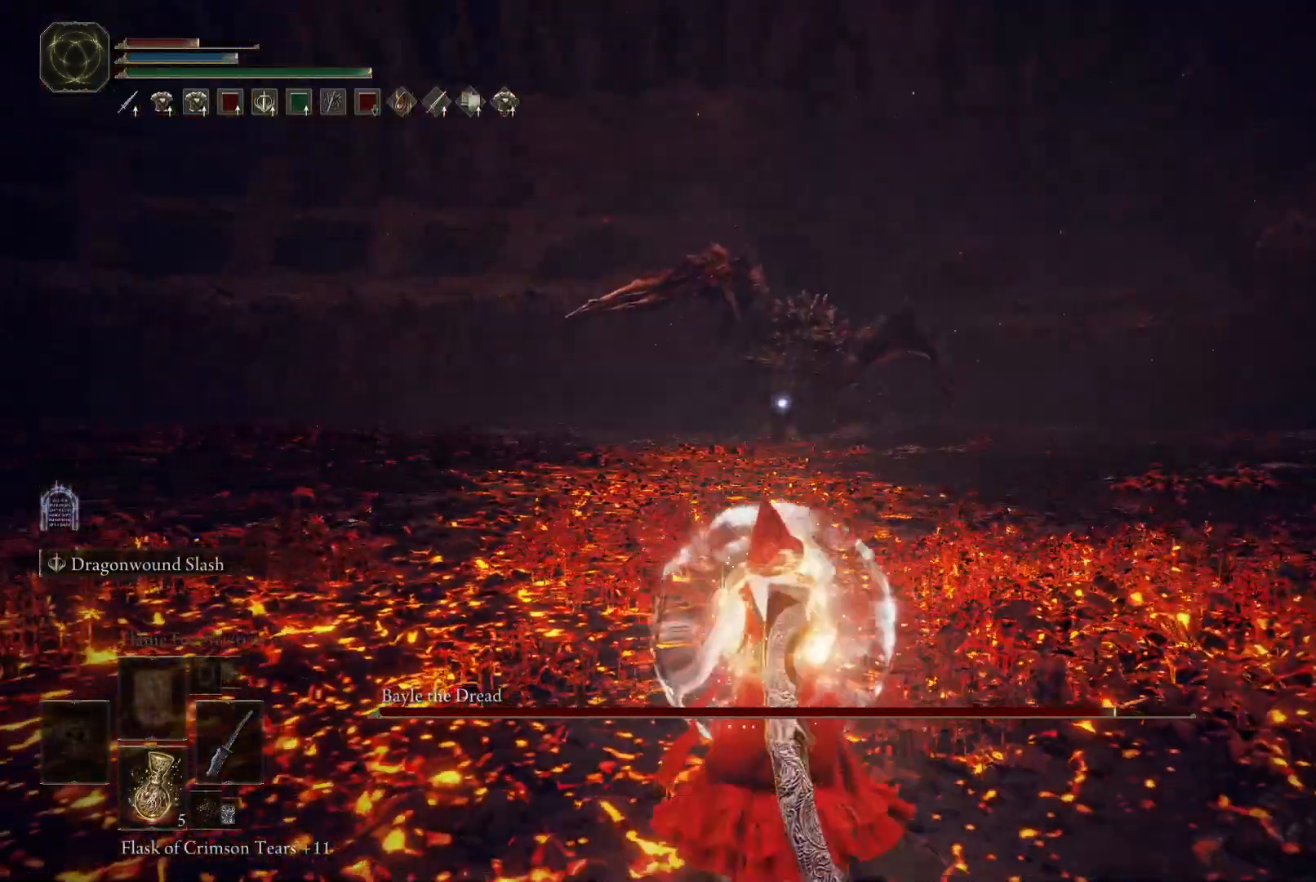
{"buttons": ["B"], "left_stick": "down-left", "right_stick": "center", "events": [[117, "B", "down"], [217, "left_stick", "down-left"]]}
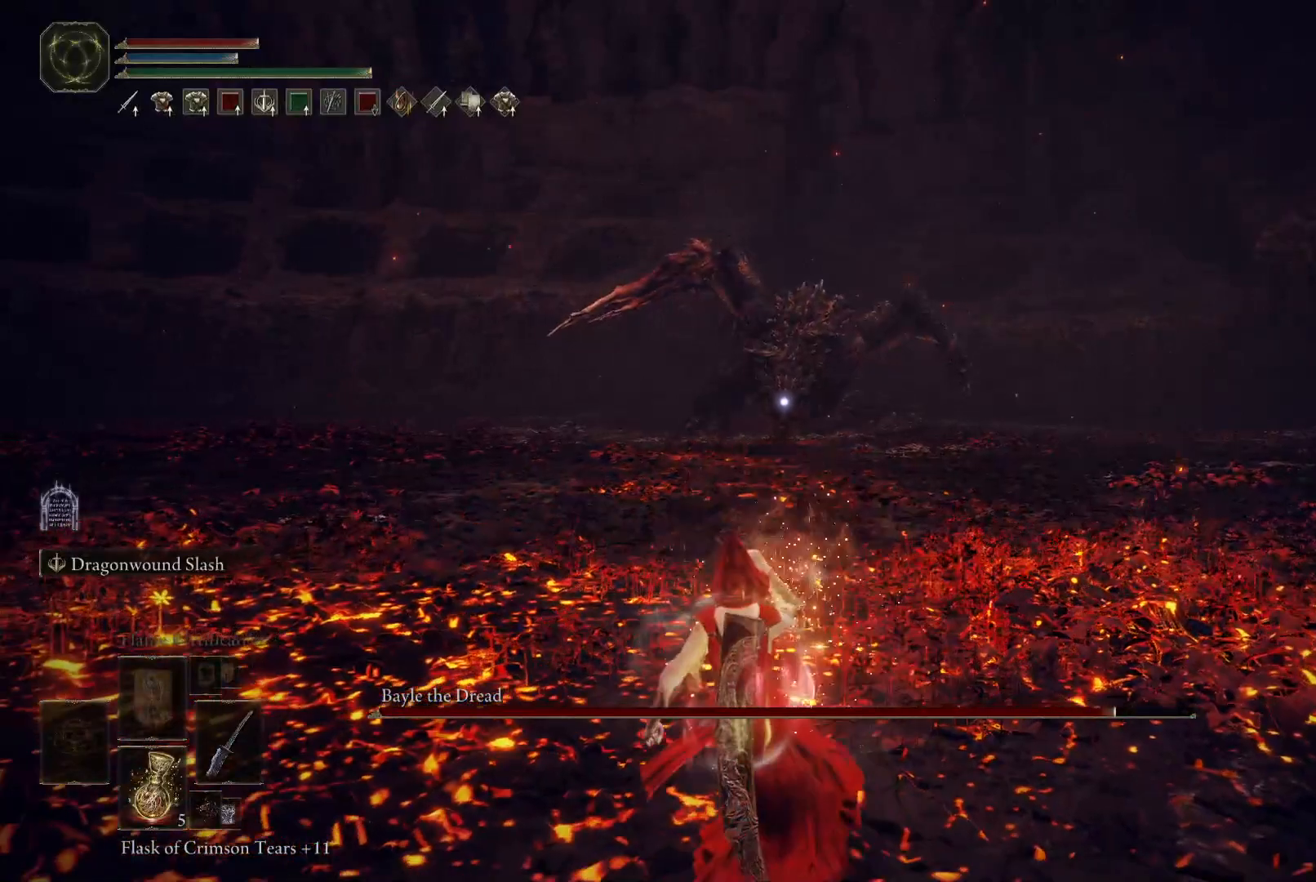
{"buttons": ["B"], "left_stick": "down-left", "right_stick": "center", "events": []}
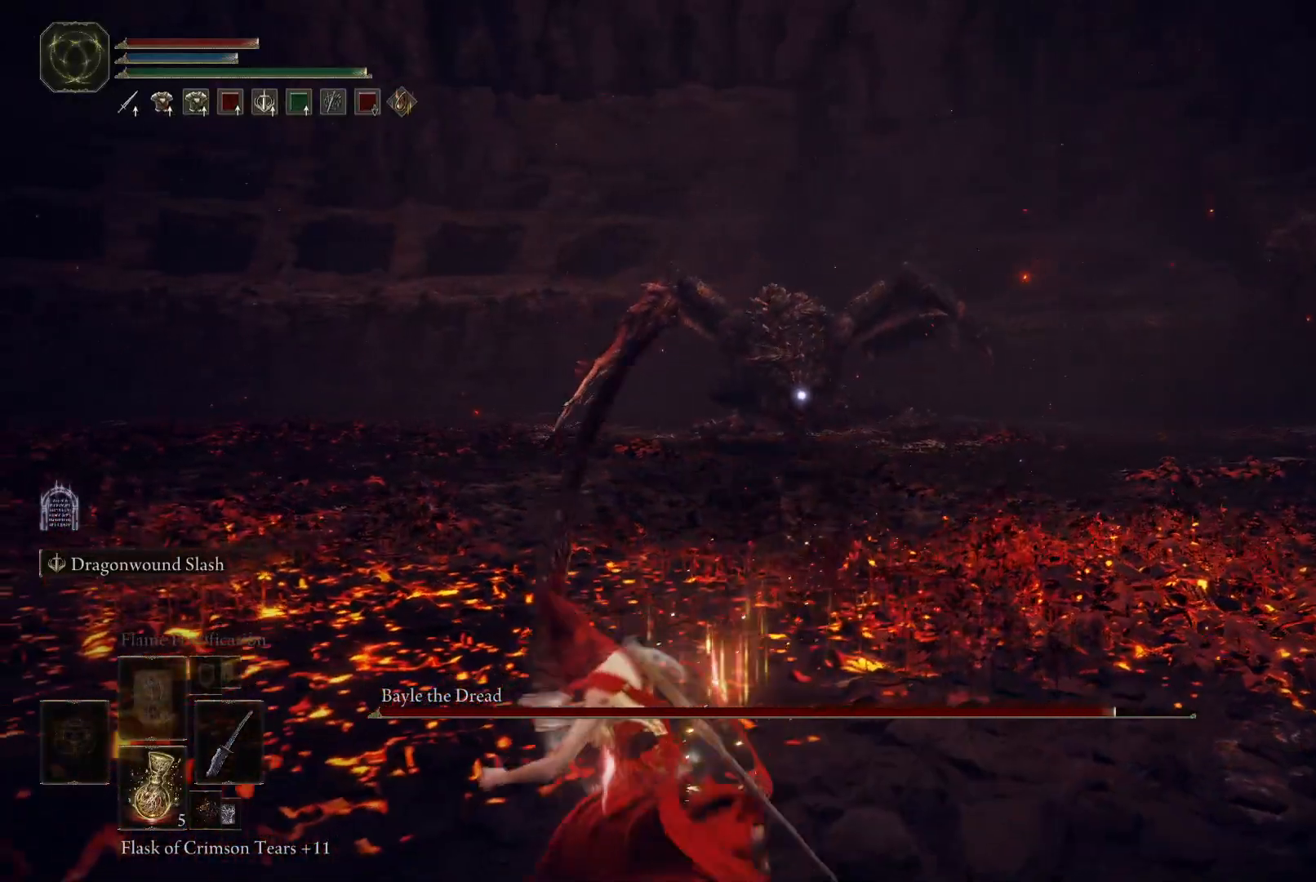
{"buttons": ["B"], "left_stick": "down-left", "right_stick": "center", "events": []}
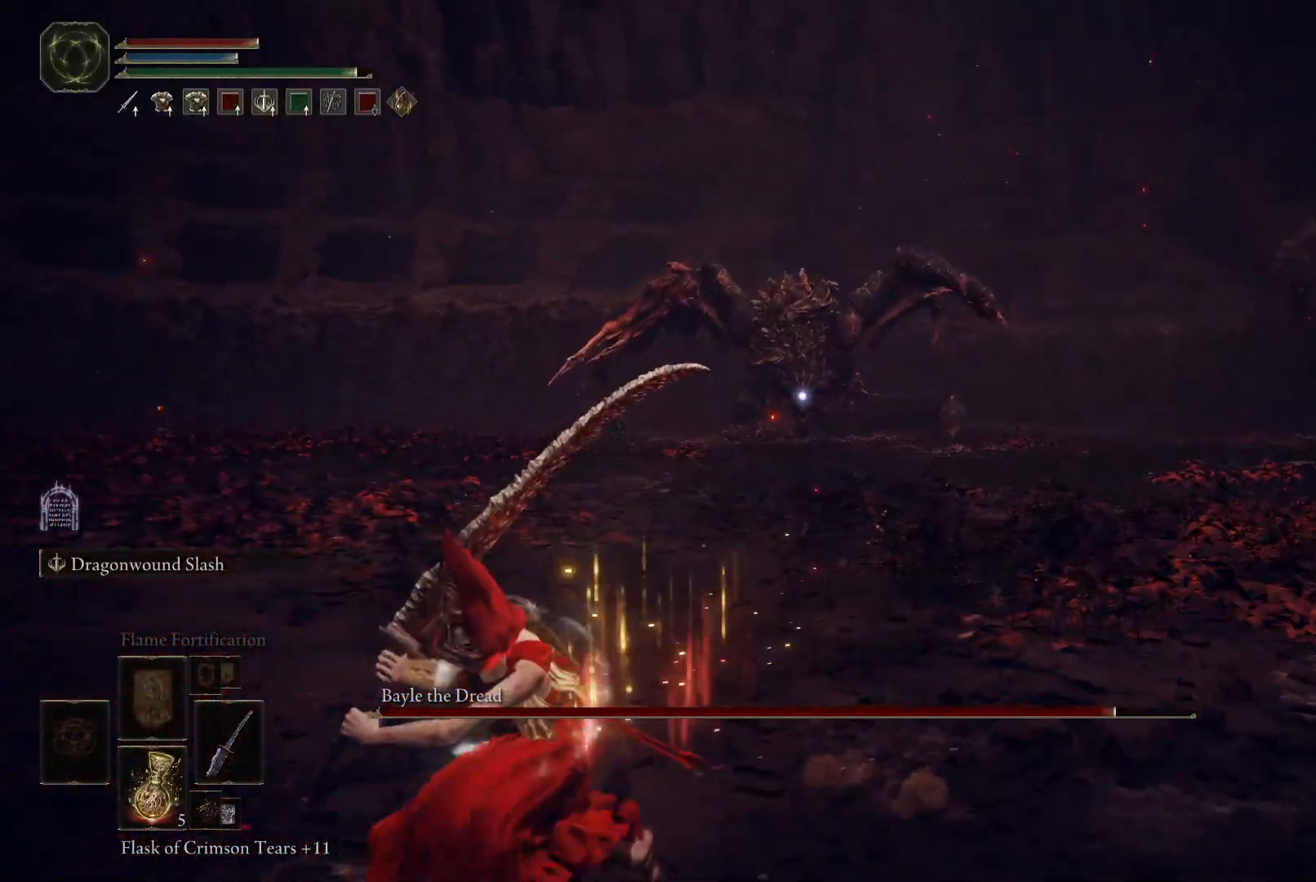
{"buttons": ["B"], "left_stick": "down-left", "right_stick": "center", "events": []}
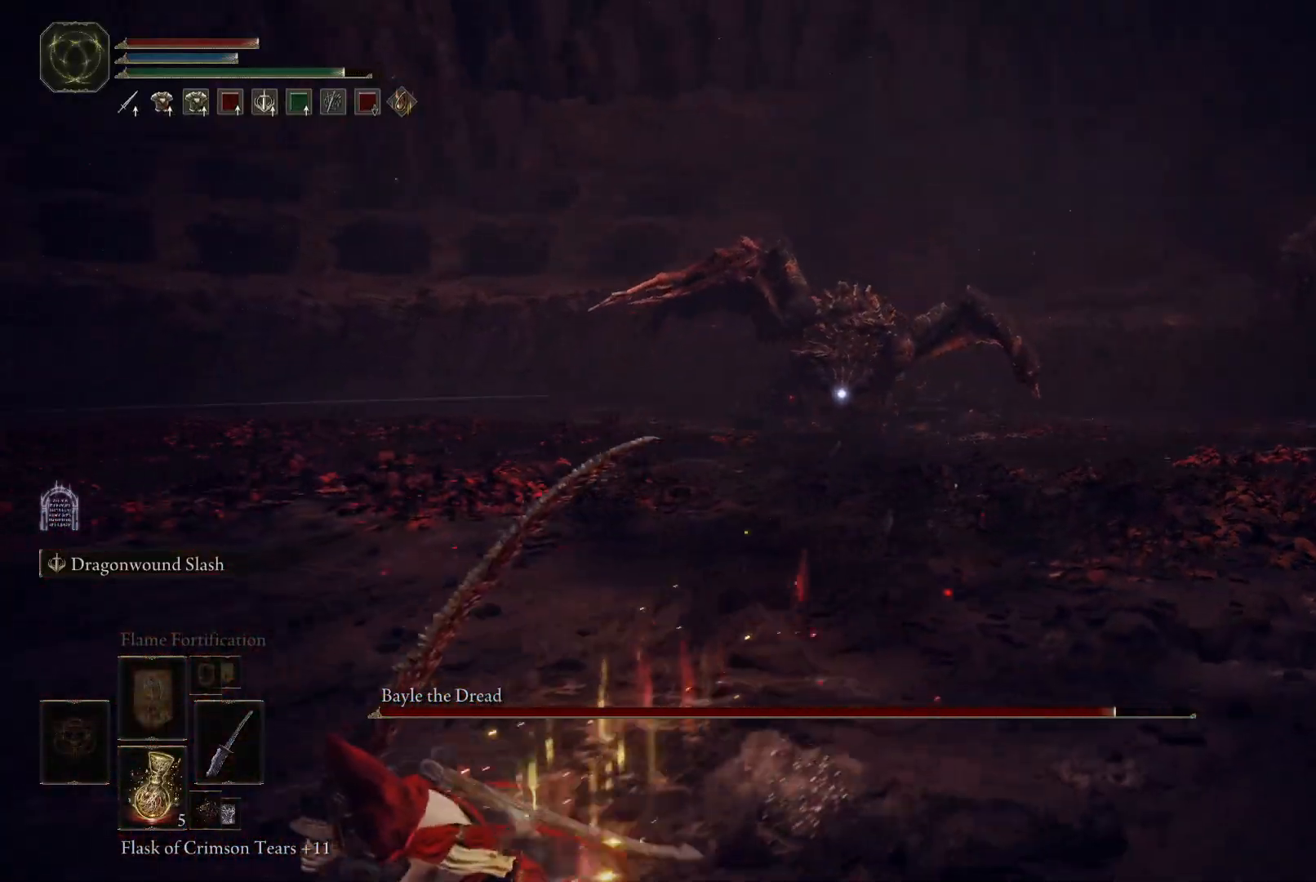
{"buttons": ["B"], "left_stick": "down-left", "right_stick": "center", "events": []}
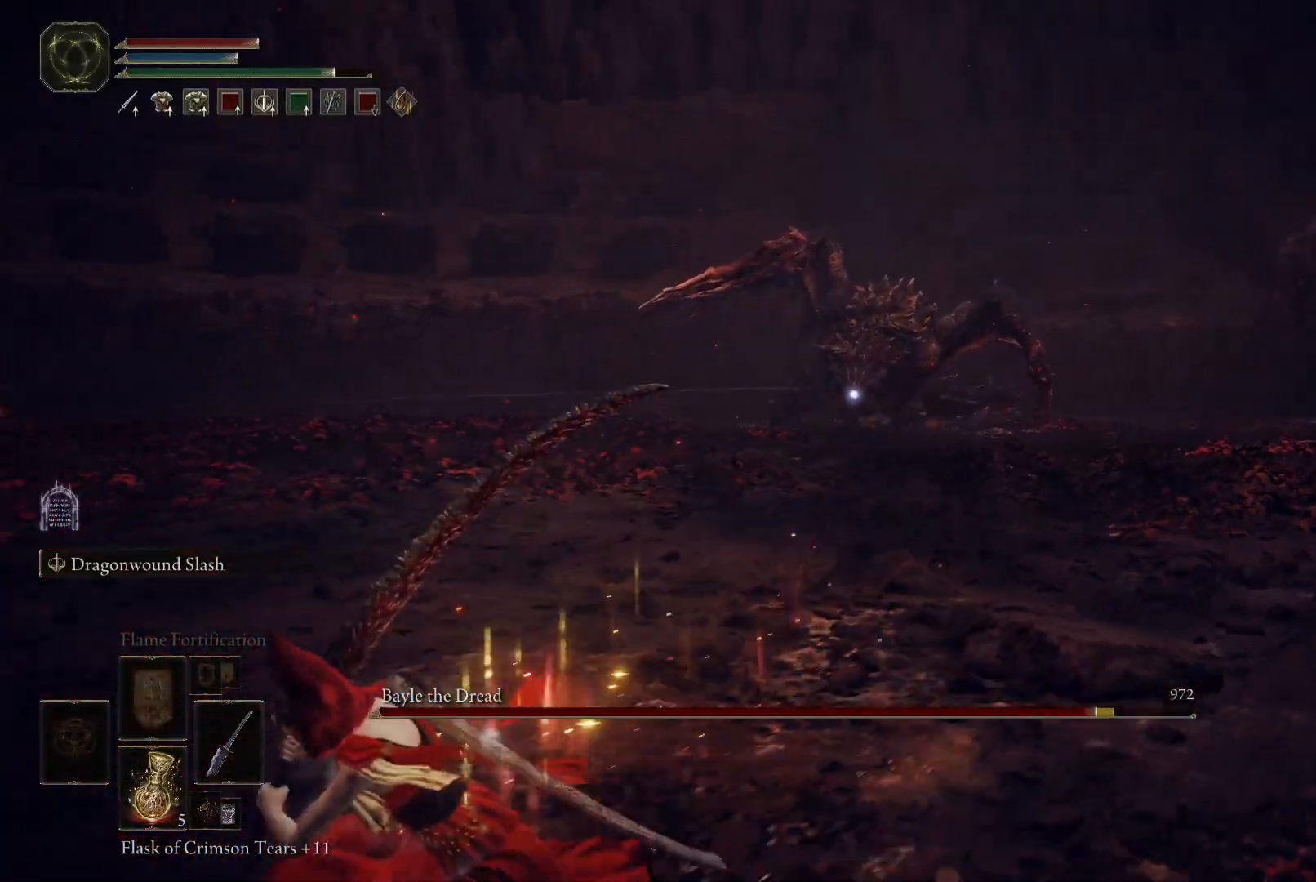
{"buttons": ["B"], "left_stick": "down-left", "right_stick": "center", "events": []}
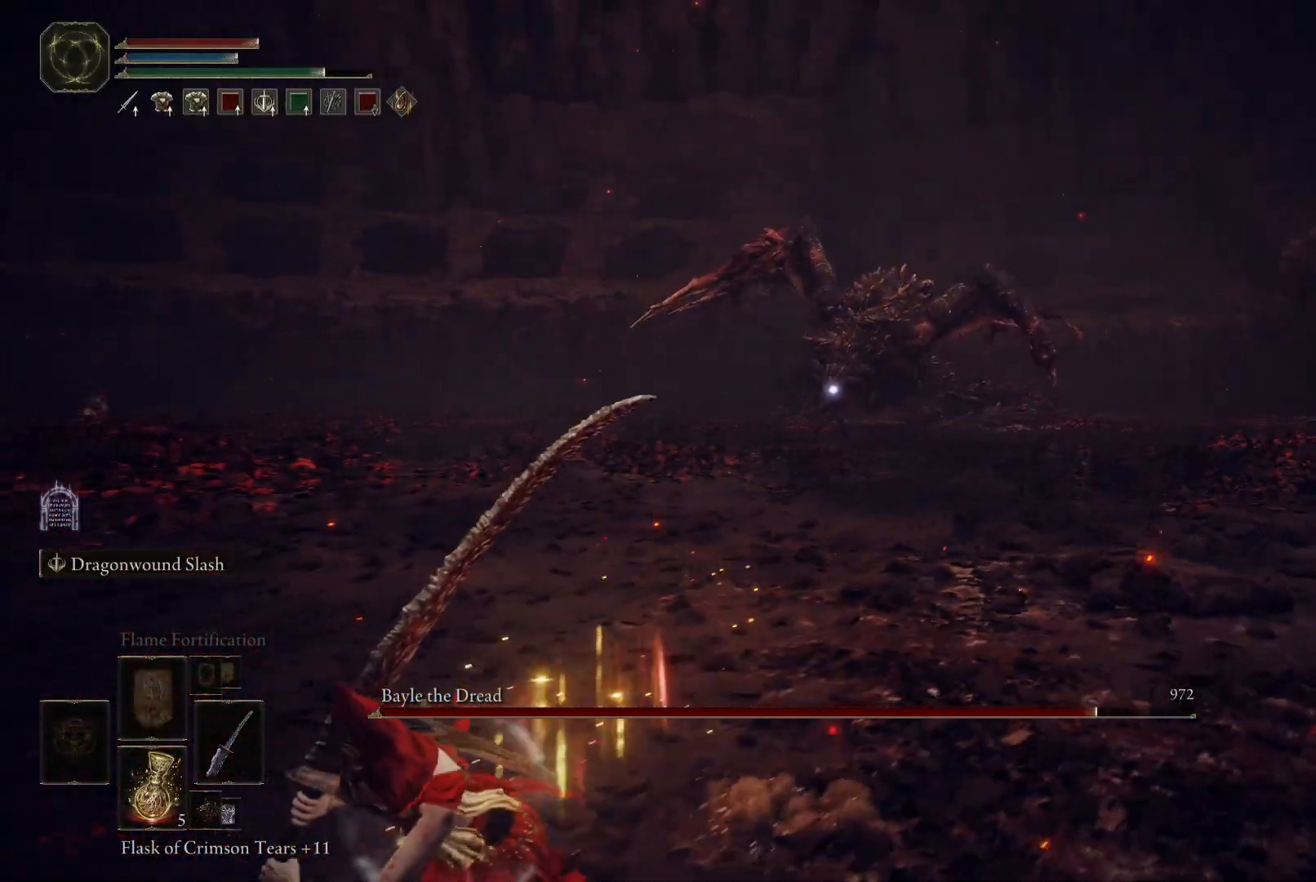
{"buttons": ["B"], "left_stick": "down-left", "right_stick": "center", "events": []}
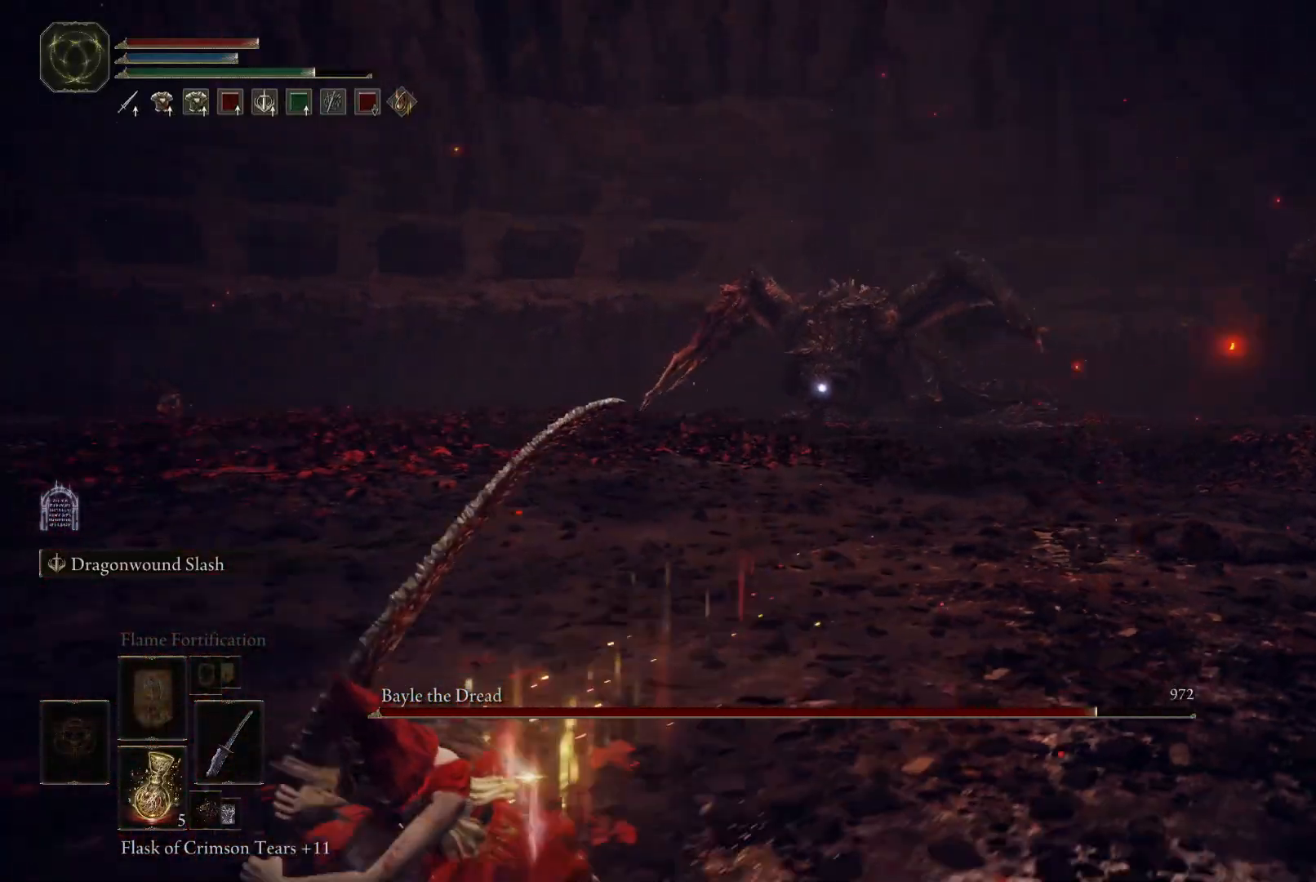
{"buttons": ["B"], "left_stick": "down-right", "right_stick": "center", "events": [[167, "left_stick", "down"], [350, "left_stick", "down-right"]]}
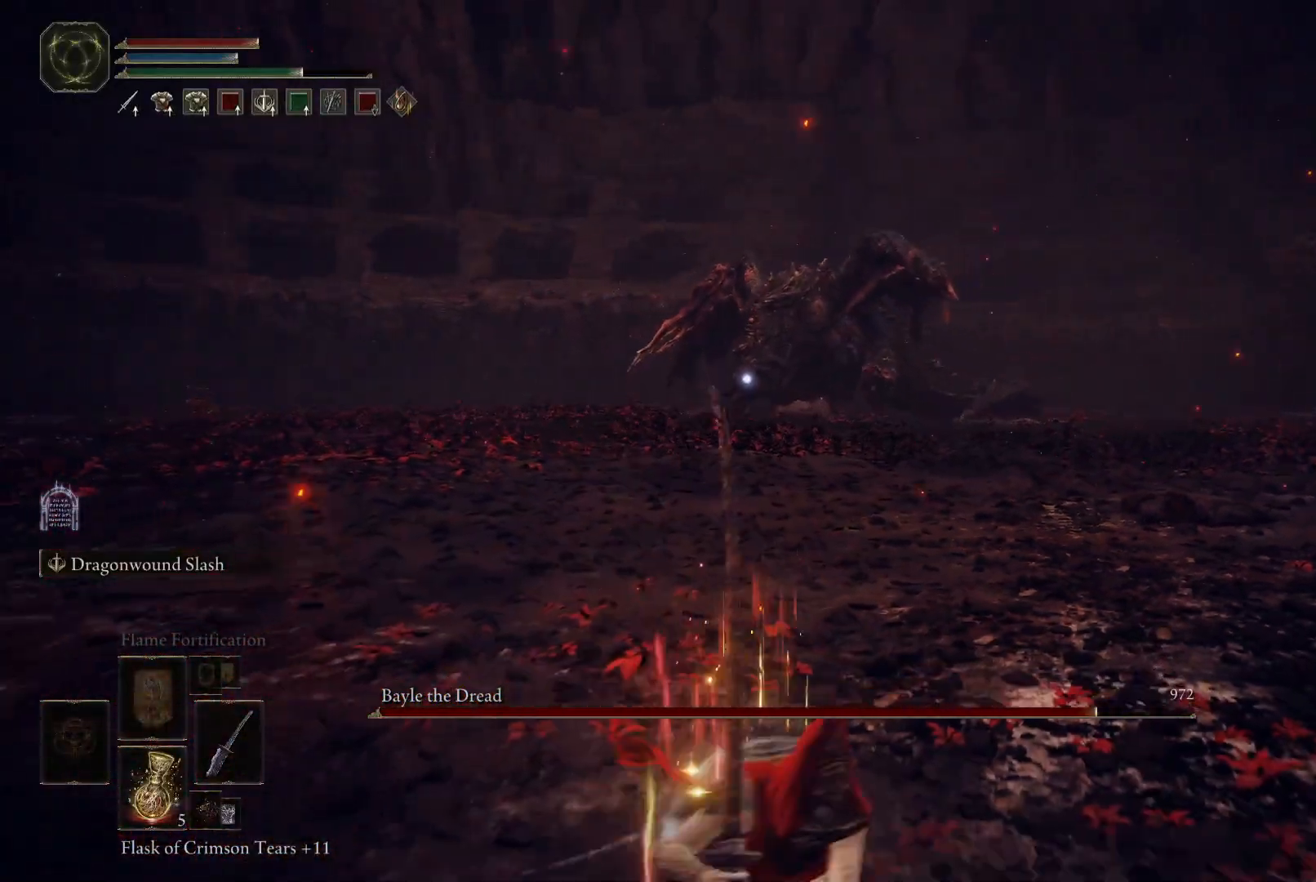
{"buttons": ["B"], "left_stick": "down-right", "right_stick": "center", "events": []}
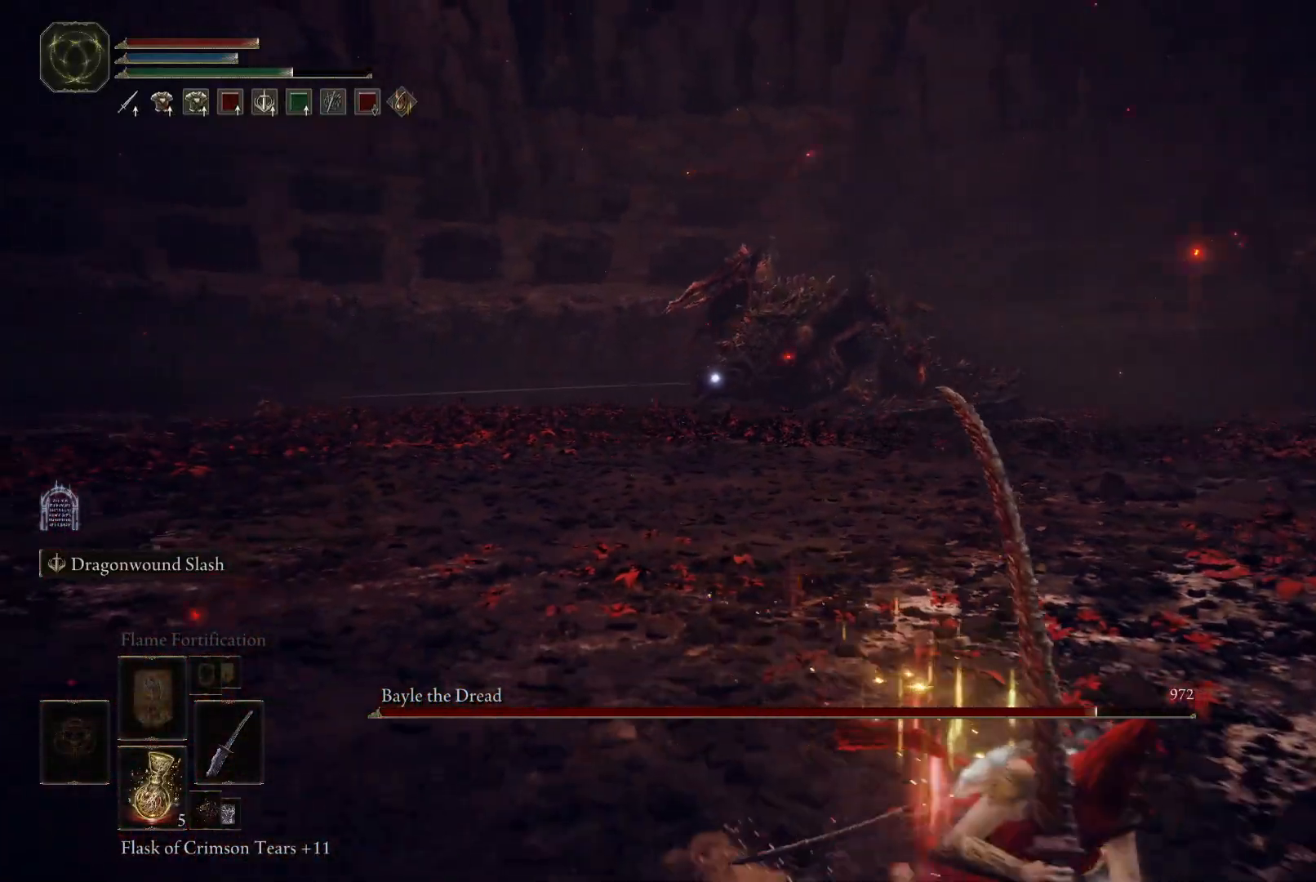
{"buttons": ["B"], "left_stick": "down-right", "right_stick": "center", "events": []}
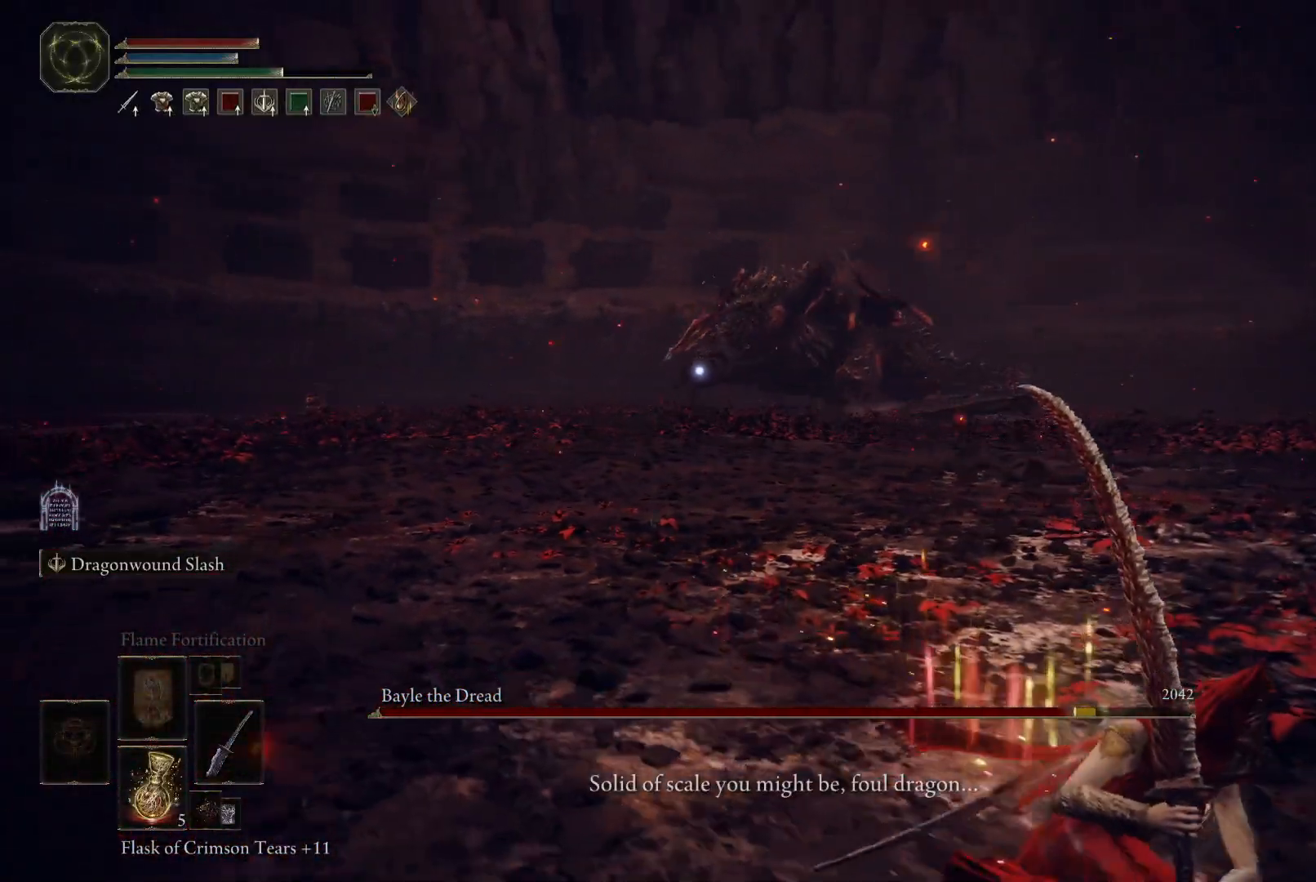
{"buttons": ["B"], "left_stick": "down-right", "right_stick": "center", "events": []}
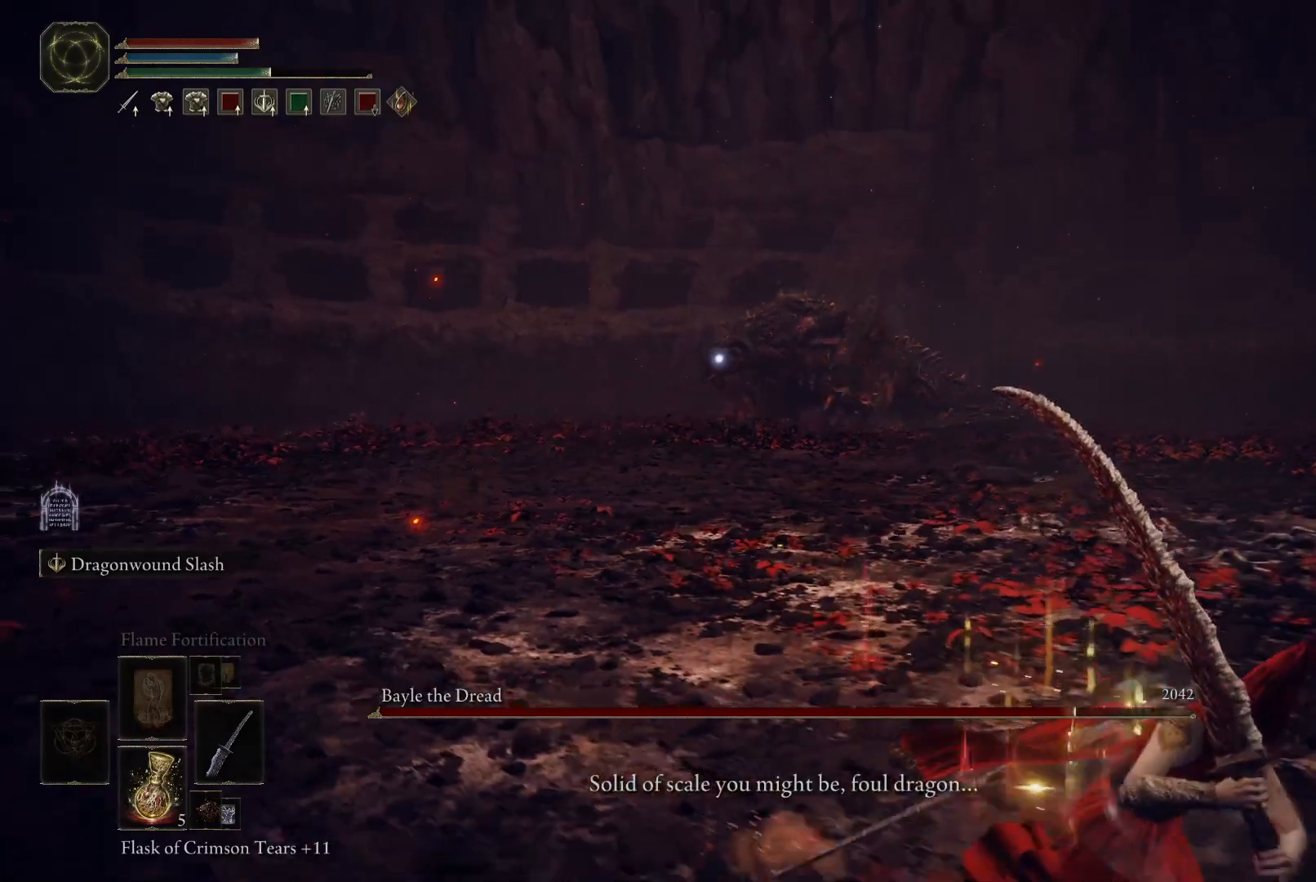
{"buttons": ["B"], "left_stick": "down-right", "right_stick": "center", "events": []}
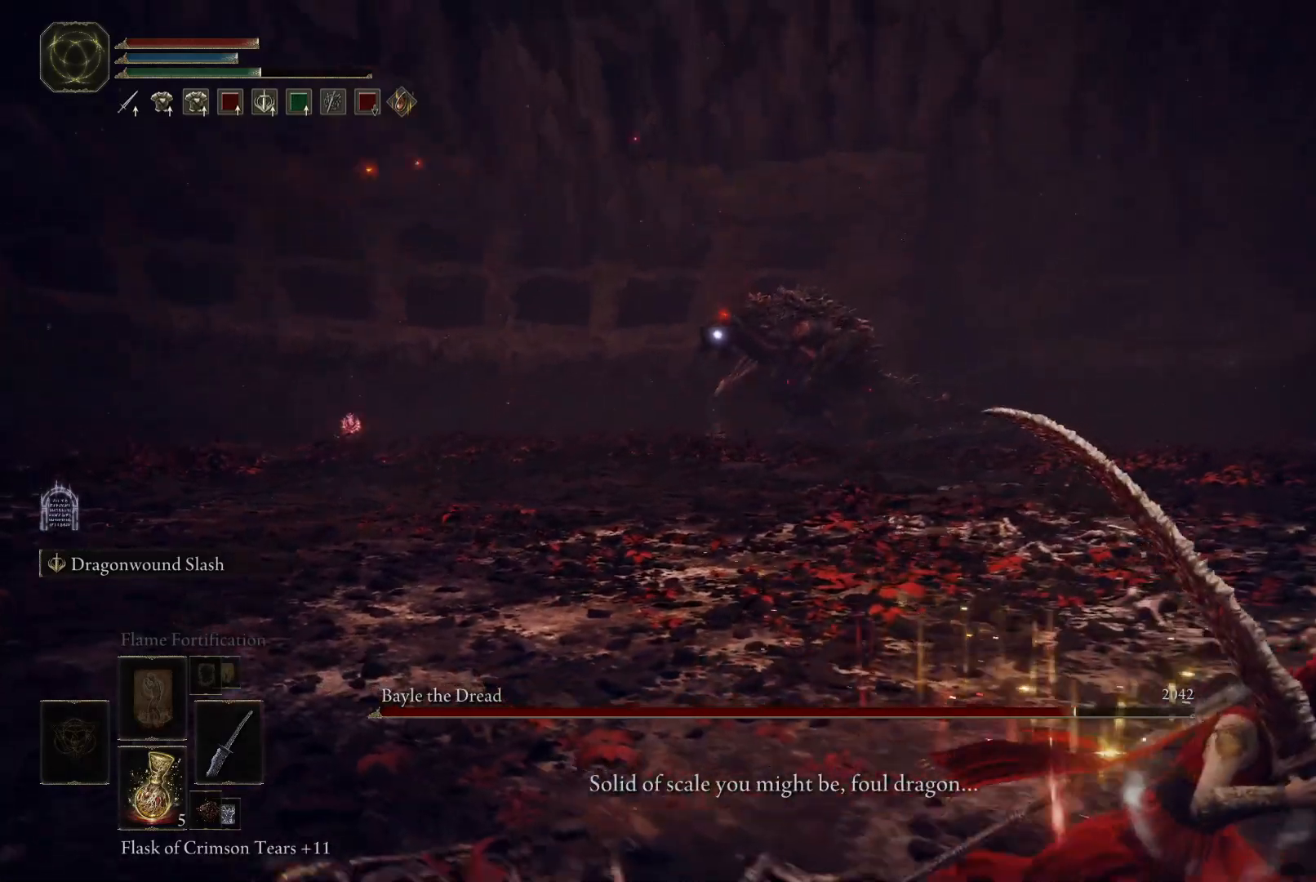
{"buttons": ["B"], "left_stick": "down-right", "right_stick": "center", "events": []}
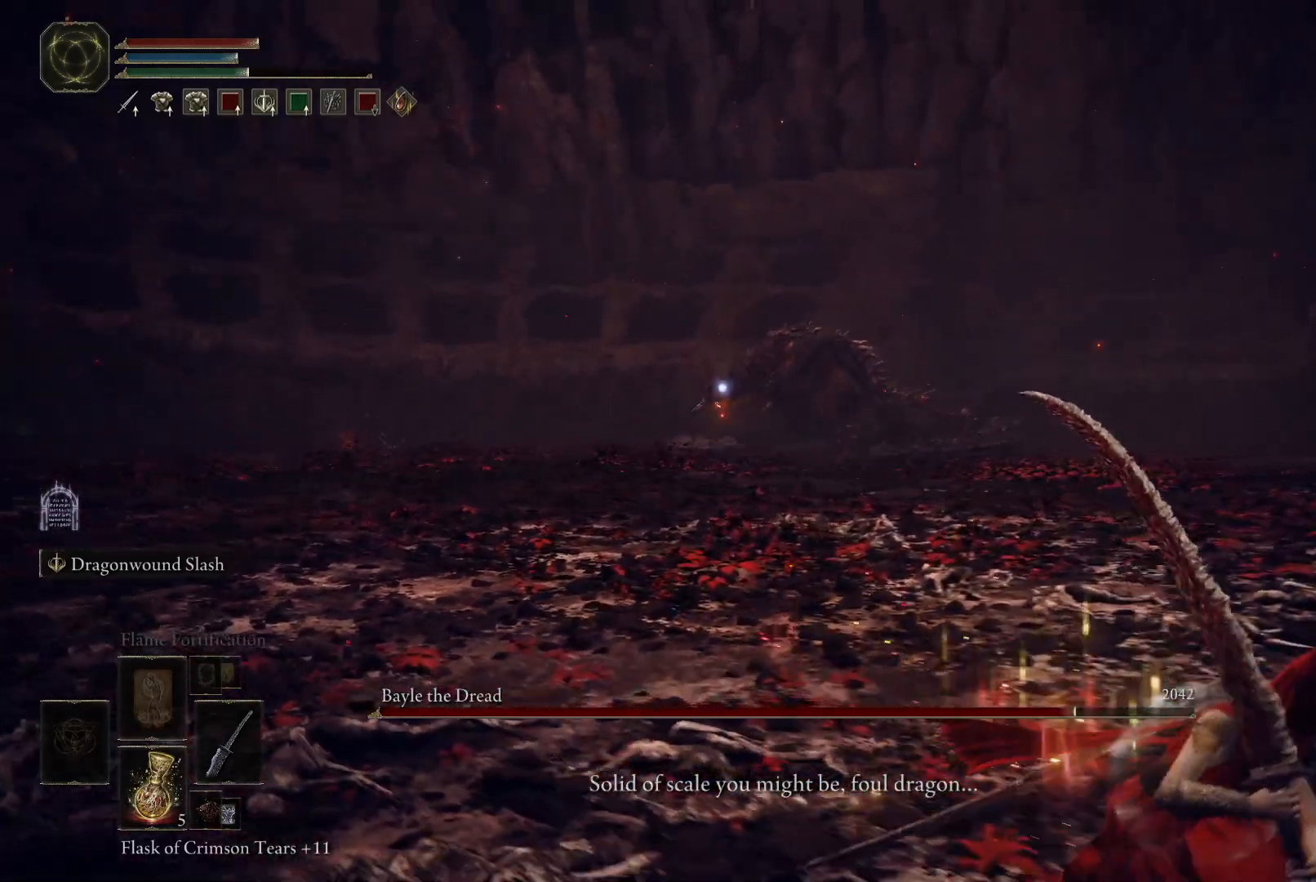
{"buttons": ["B"], "left_stick": "down-right", "right_stick": "center", "events": []}
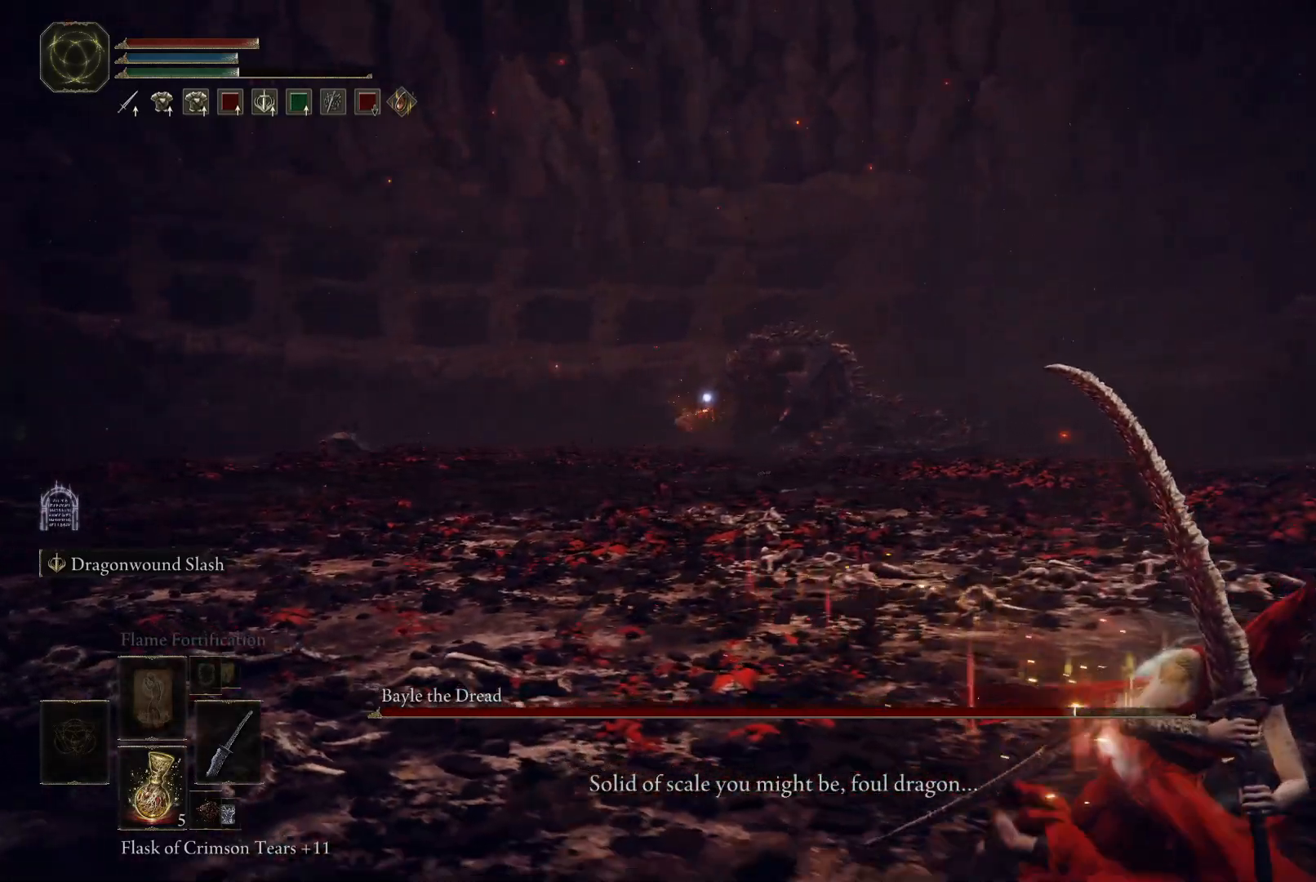
{"buttons": ["B"], "left_stick": "down-right", "right_stick": "center", "events": []}
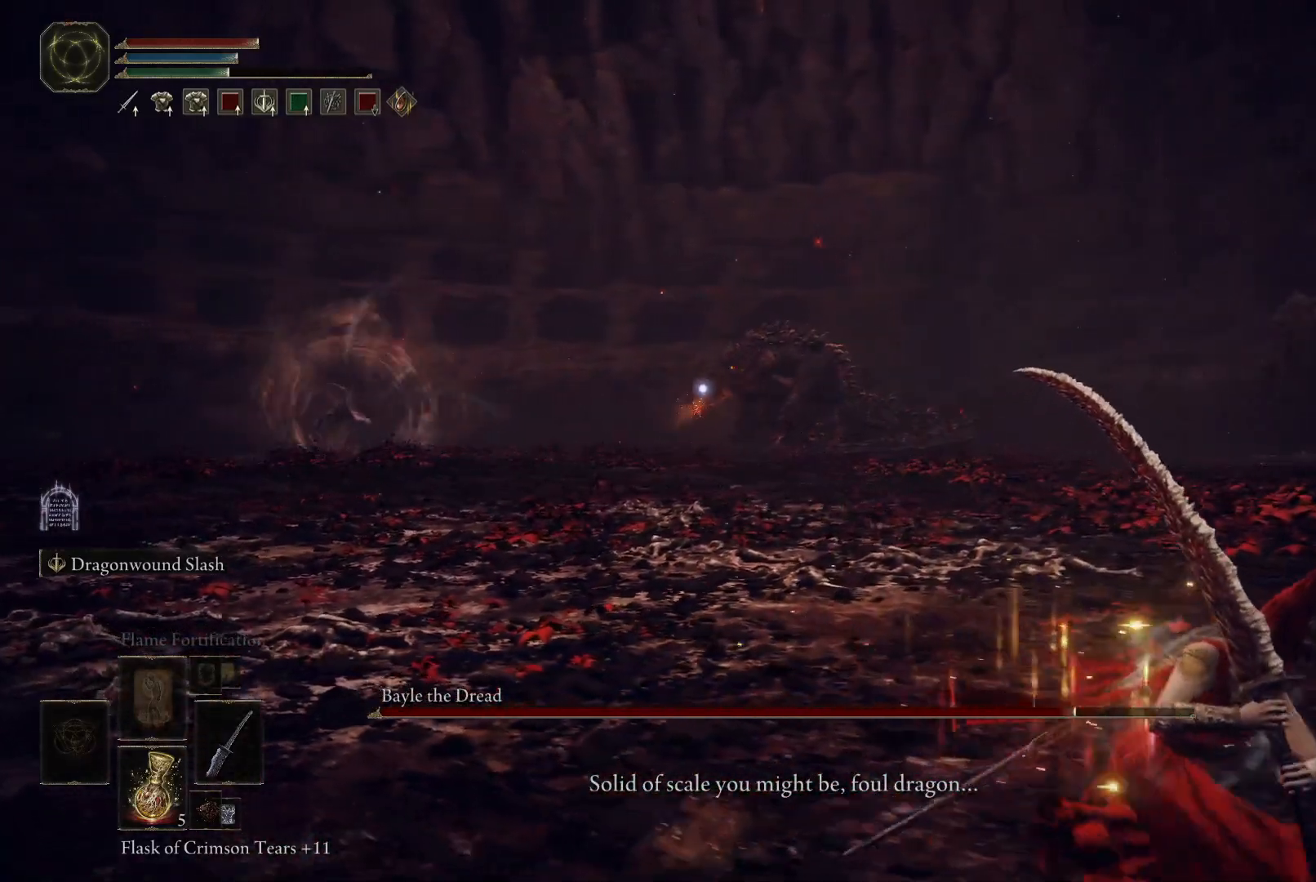
{"buttons": ["B"], "left_stick": "down-right", "right_stick": "center", "events": []}
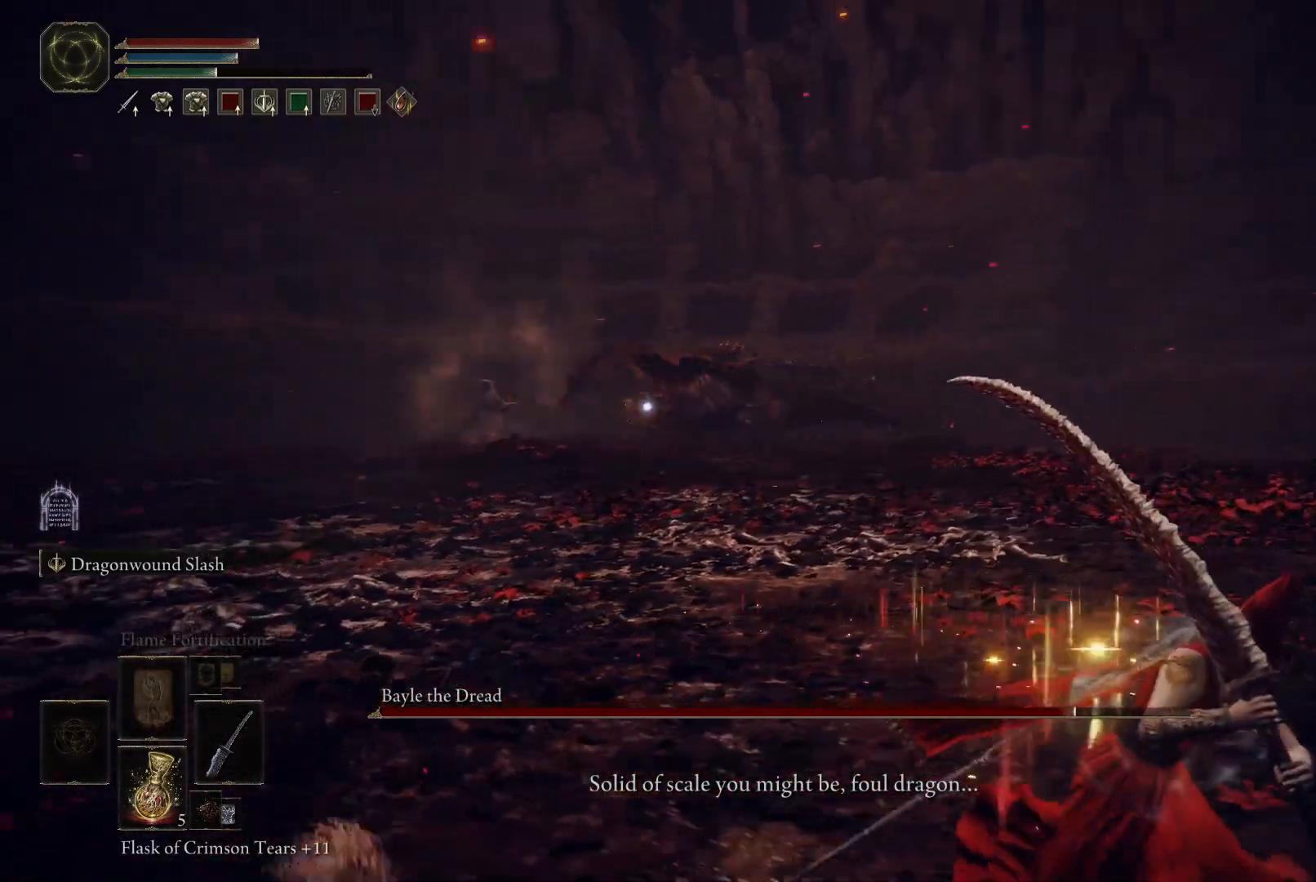
{"buttons": ["B"], "left_stick": "down-right", "right_stick": "center", "events": []}
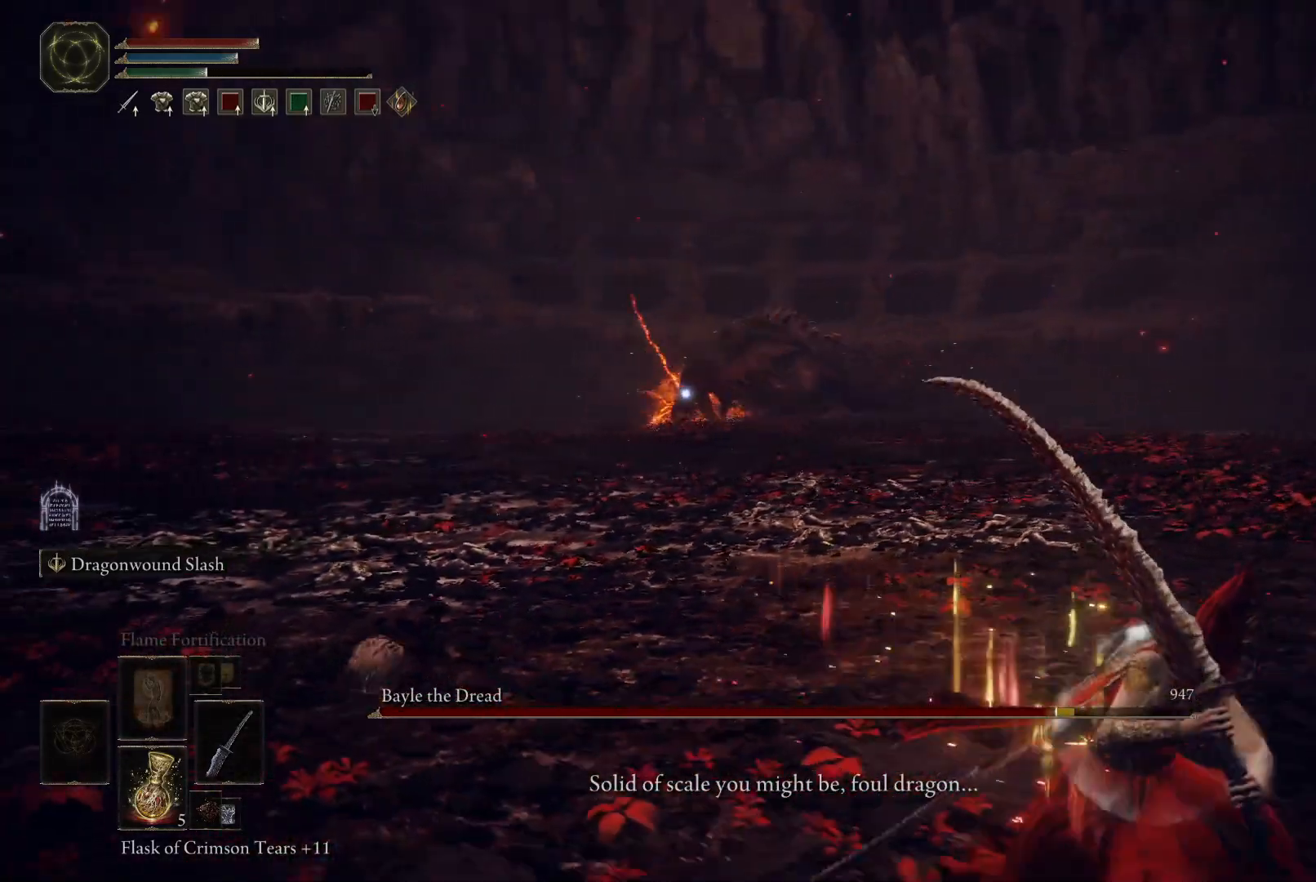
{"buttons": [], "left_stick": "center", "right_stick": "center", "events": [[433, "B", "up"], [433, "left_stick", "center"]]}
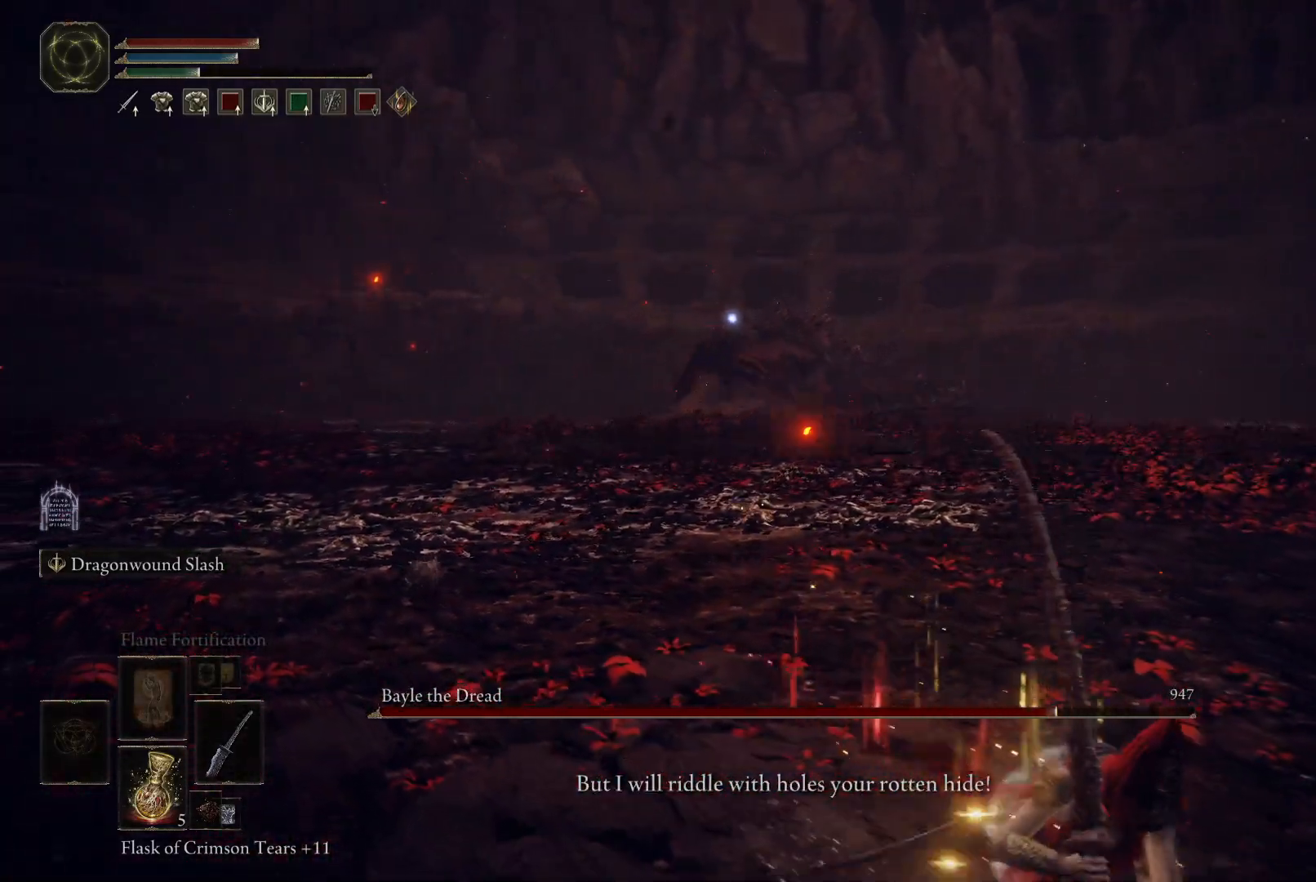
{"buttons": [], "left_stick": "center", "right_stick": "center", "events": [[250, "DPAD_DOWN", "down"], [333, "DPAD_DOWN", "up"]]}
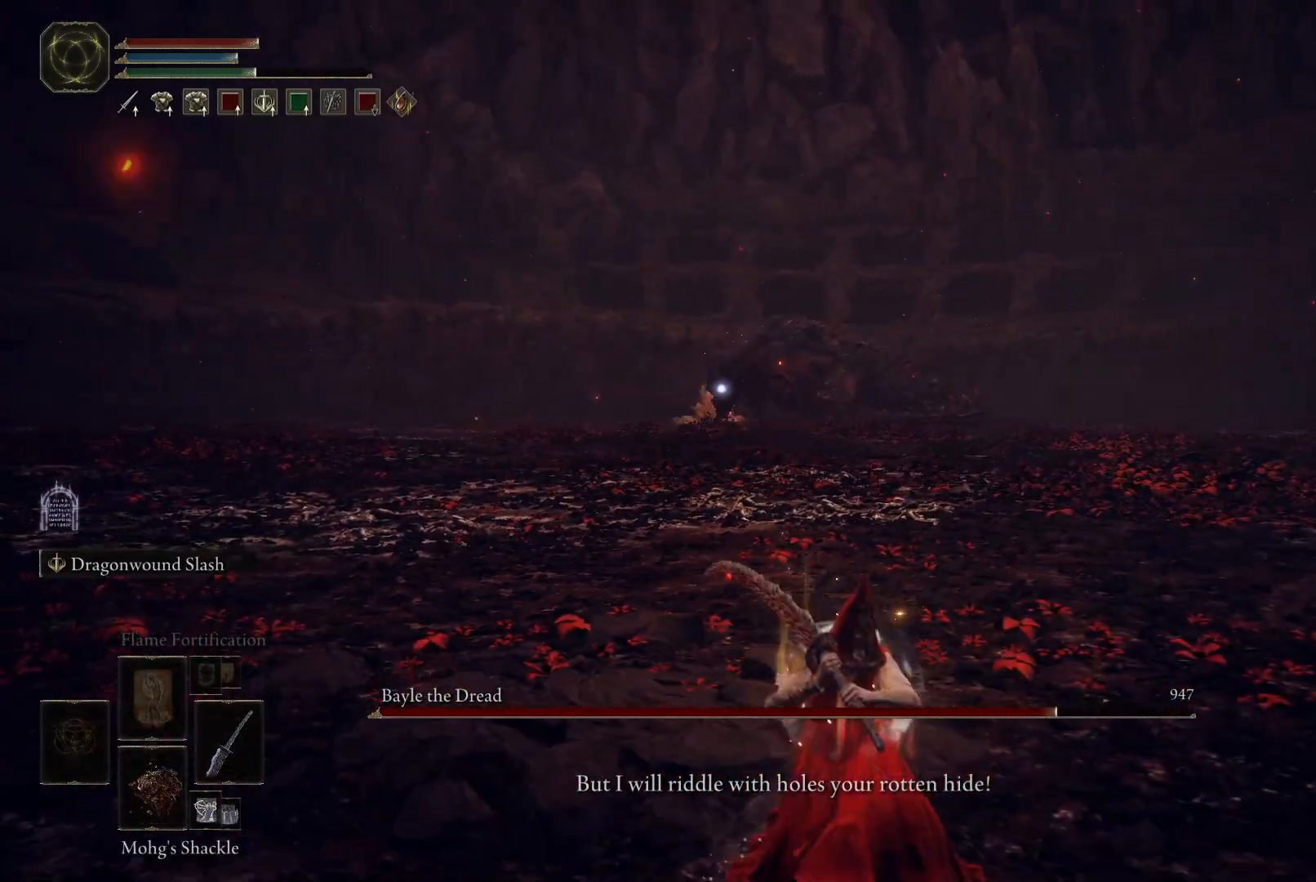
{"buttons": ["DPAD_DOWN"], "left_stick": "center", "right_stick": "center", "events": [[483, "DPAD_DOWN", "down"]]}
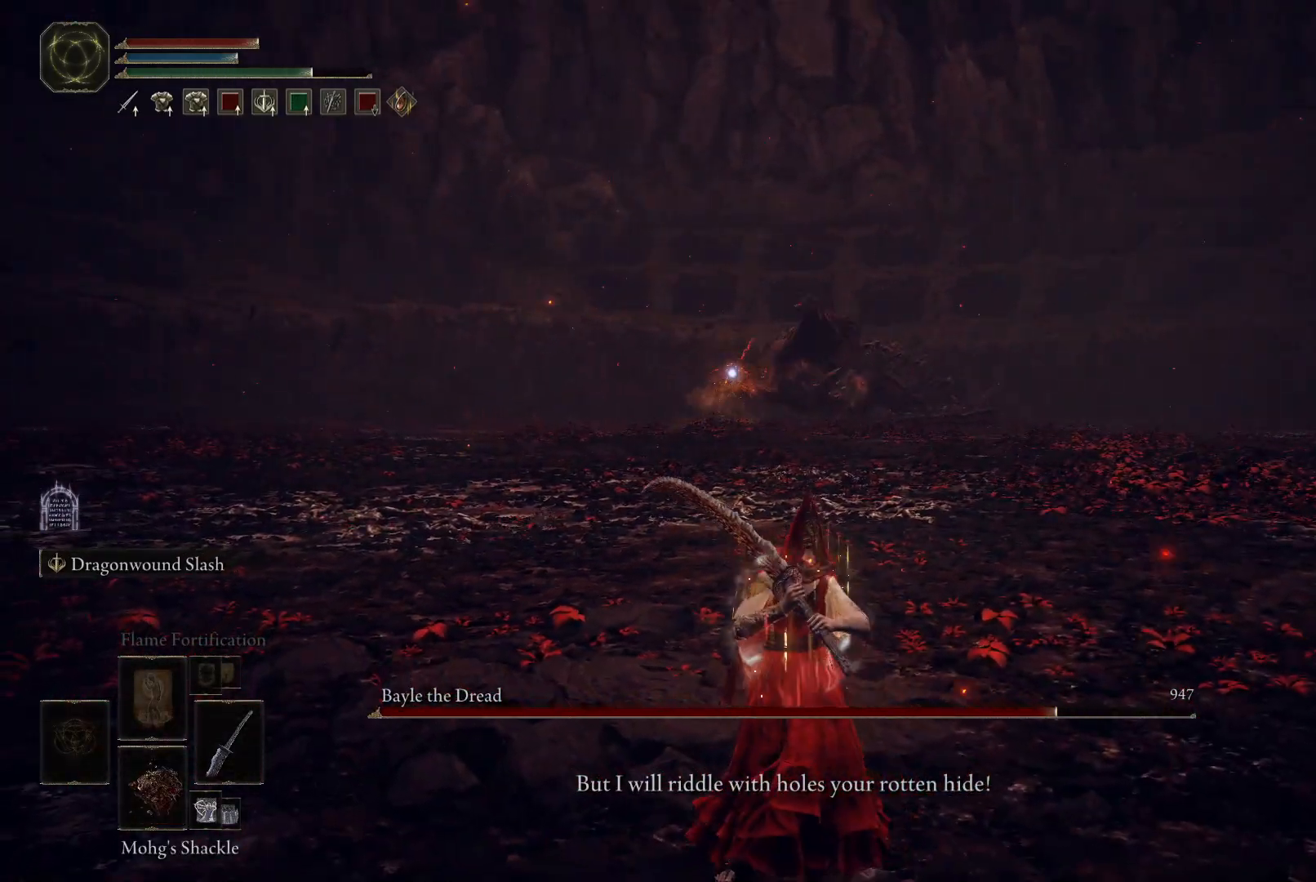
{"buttons": [], "left_stick": "down", "right_stick": "center", "events": [[117, "DPAD_DOWN", "up"], [400, "left_stick", "down"]]}
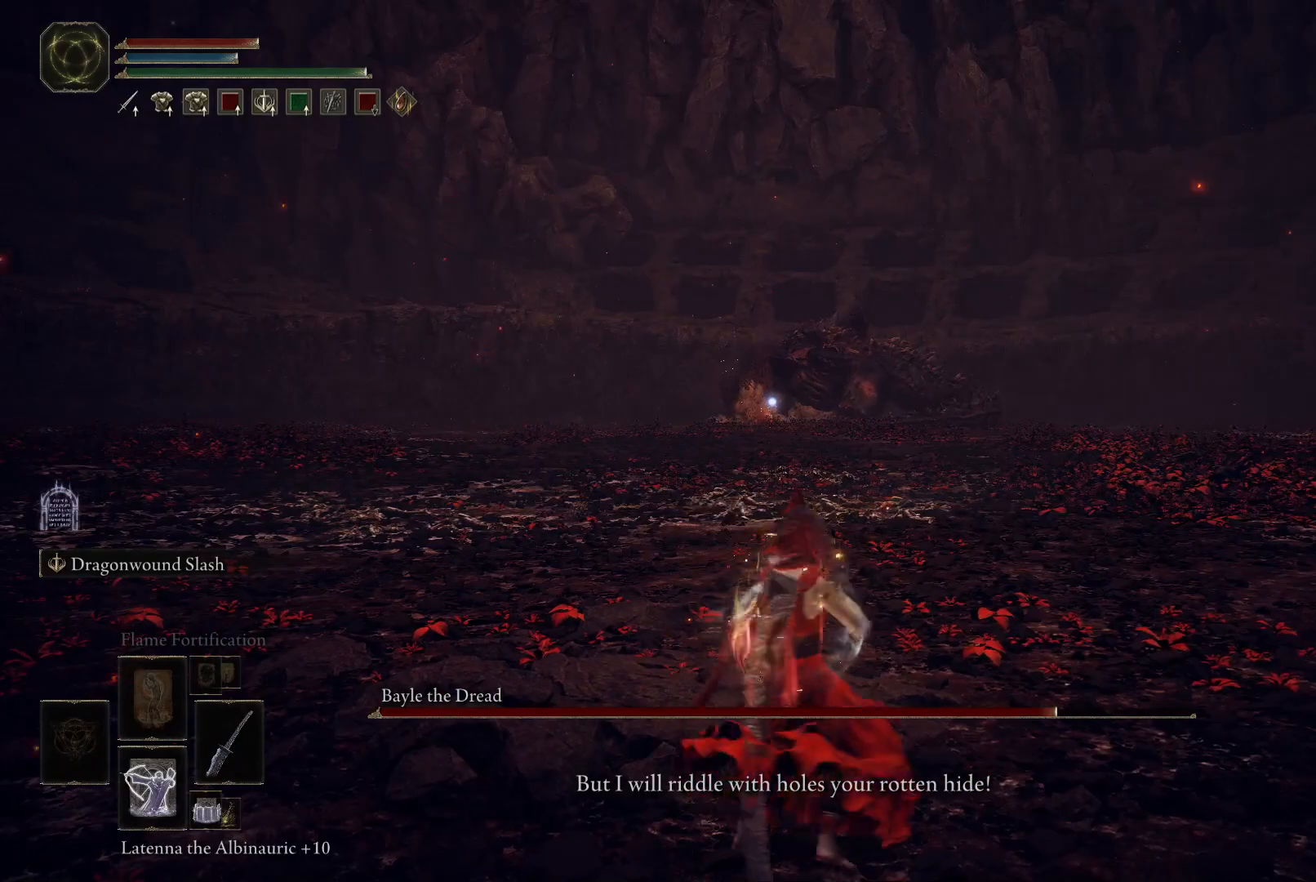
{"buttons": [], "left_stick": "down-left", "right_stick": "center", "events": [[200, "left_stick", "down-left"], [333, "X", "down"], [400, "X", "up"]]}
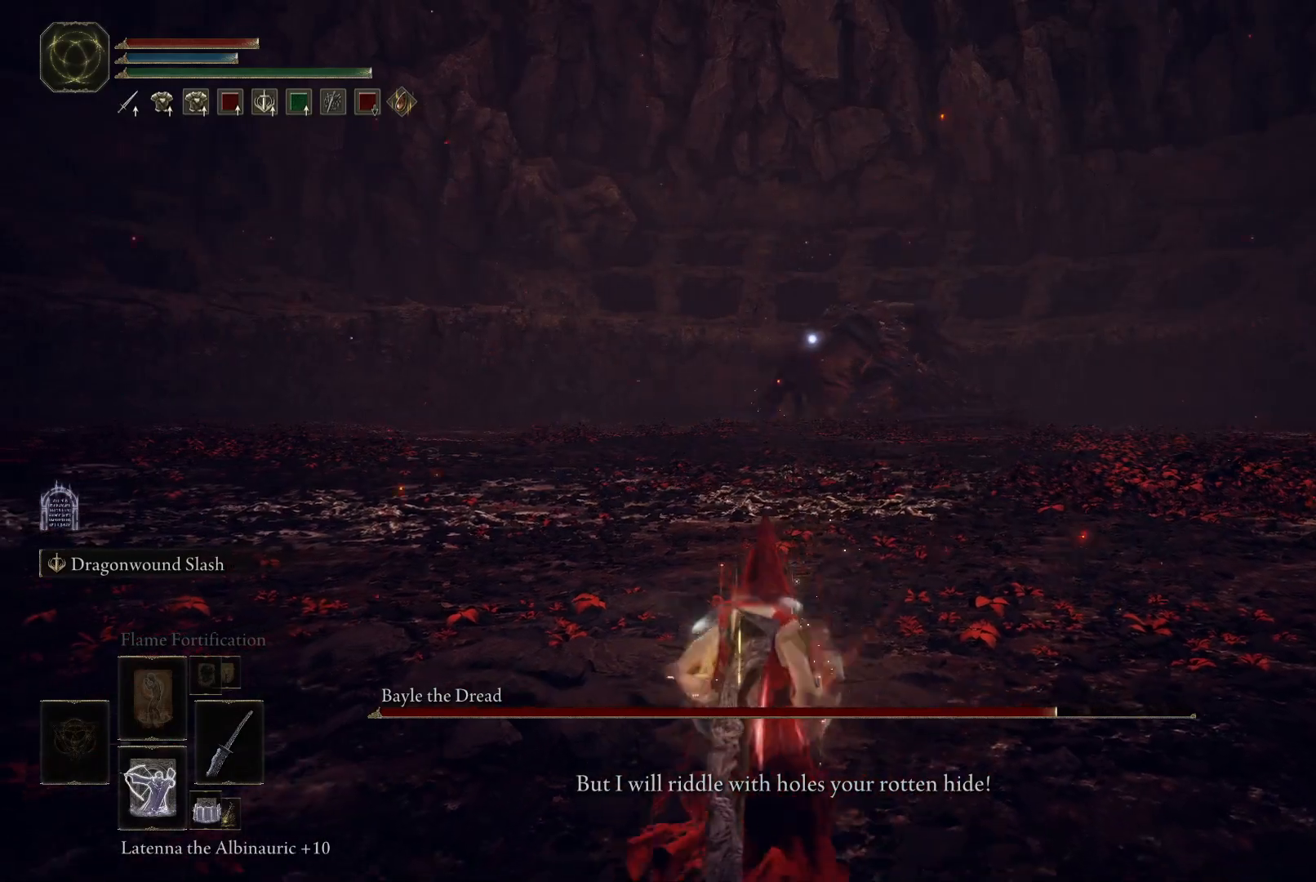
{"buttons": [], "left_stick": "center", "right_stick": "center", "events": [[367, "left_stick", "center"]]}
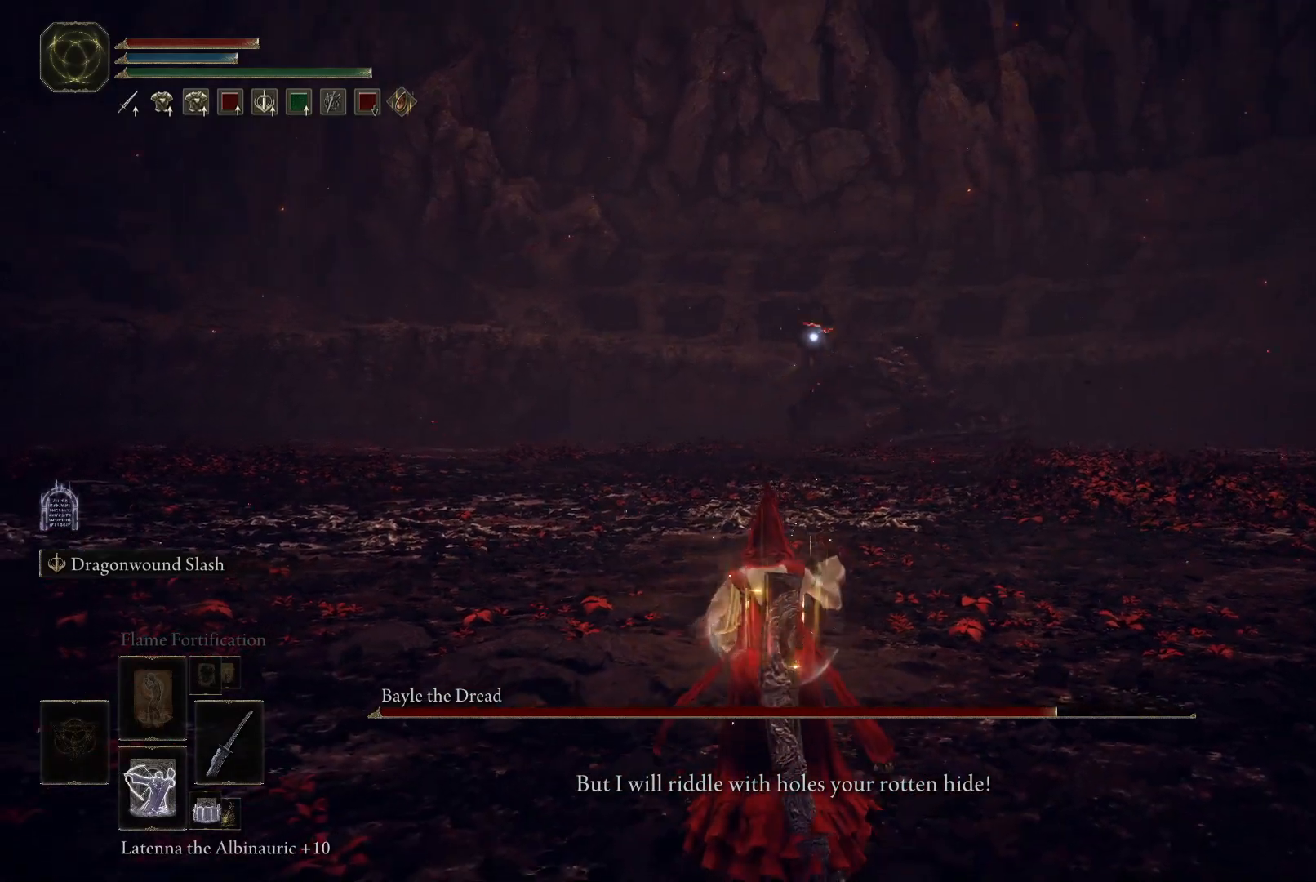
{"buttons": [], "left_stick": "center", "right_stick": "center", "events": []}
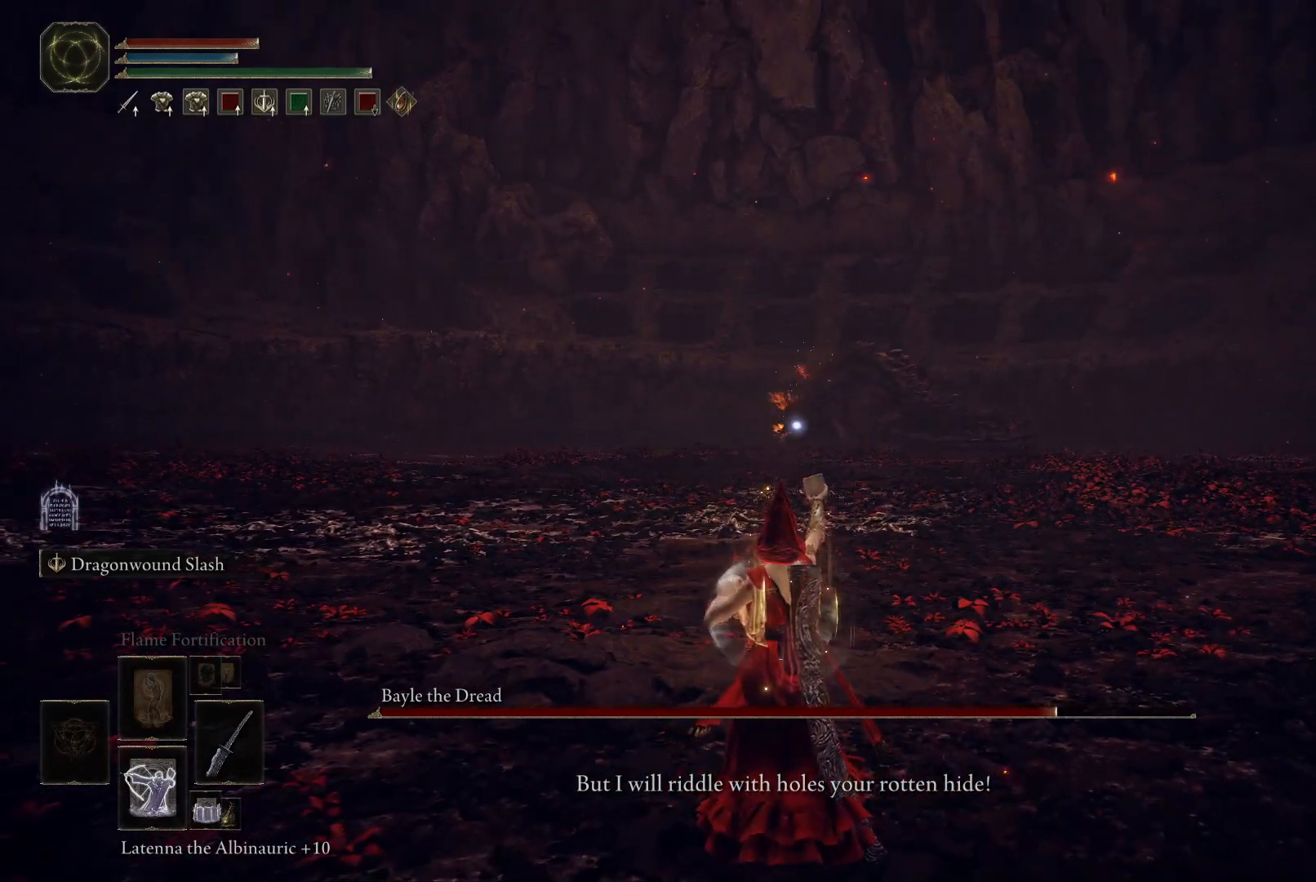
{"buttons": ["DPAD_DOWN"], "left_stick": "center", "right_stick": "center", "events": [[167, "DPAD_DOWN", "down"]]}
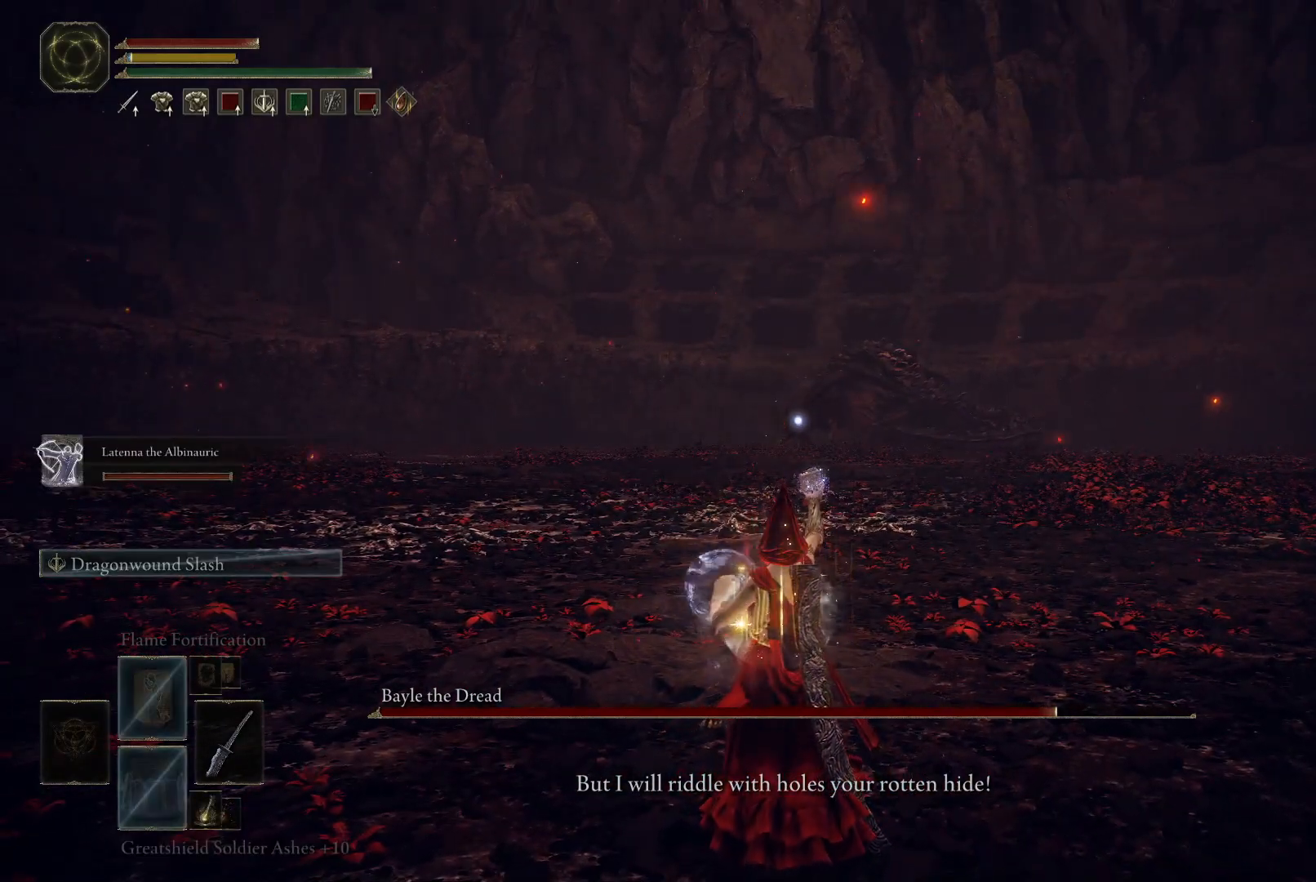
{"buttons": [], "left_stick": "center", "right_stick": "center", "events": [[267, "DPAD_DOWN", "up"]]}